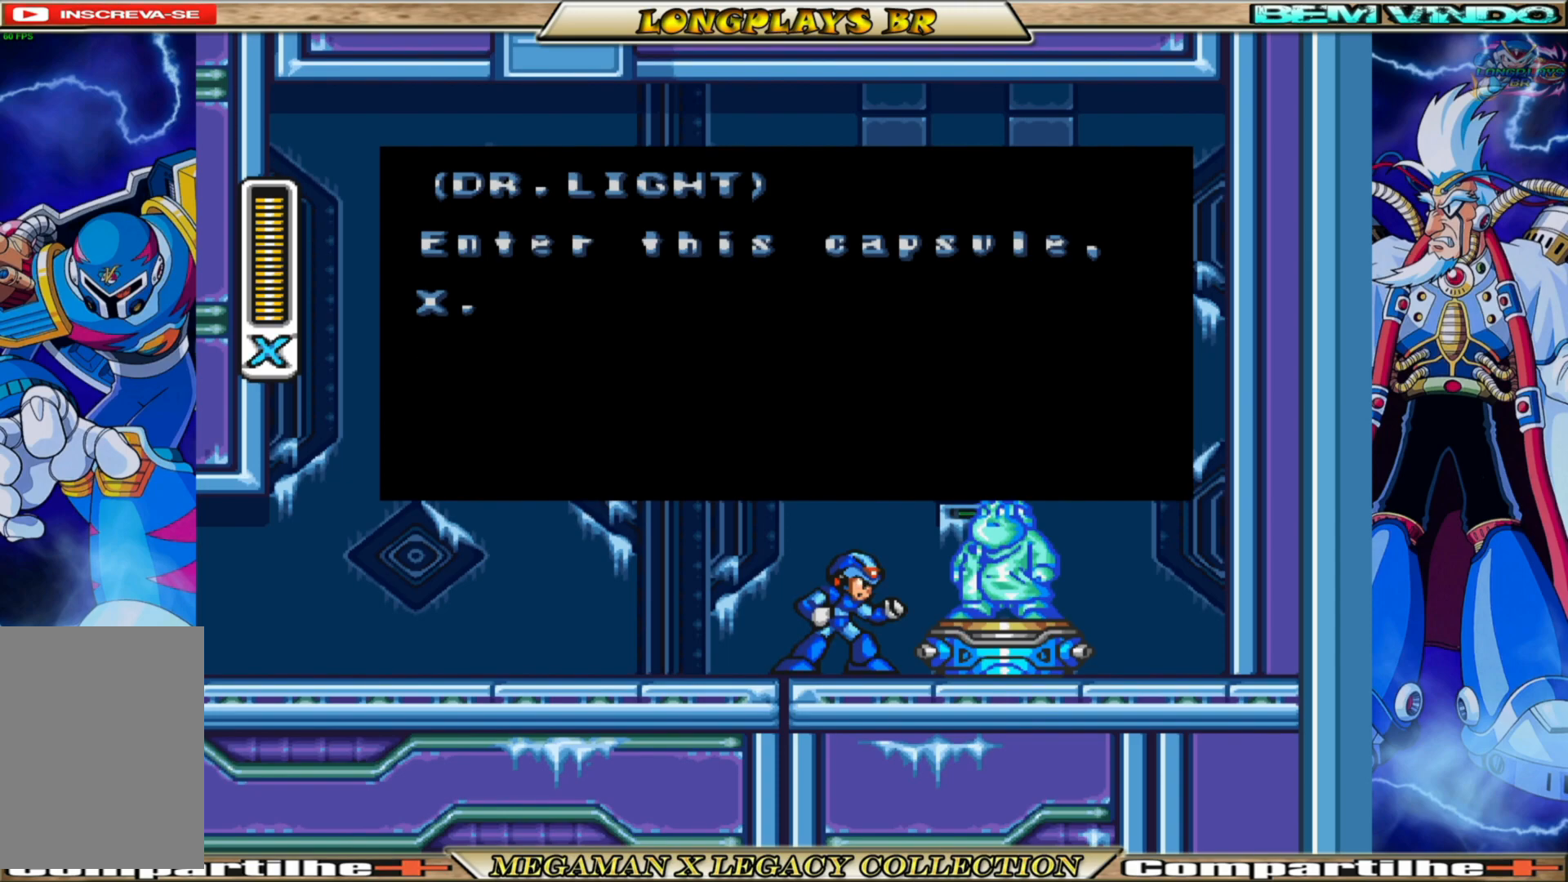
Gameplay with a controller (Xbox layout); each line is a JSON object with the inputs held at the frame after it. "events" lists button and stick changes between this image and that frame as [ms after this image, input, new state], when the widget could be followed in between. Not read: L3 R3.
{"buttons": ["A"], "left_stick": "center", "right_stick": "center", "events": [[450, "A", "down"]]}
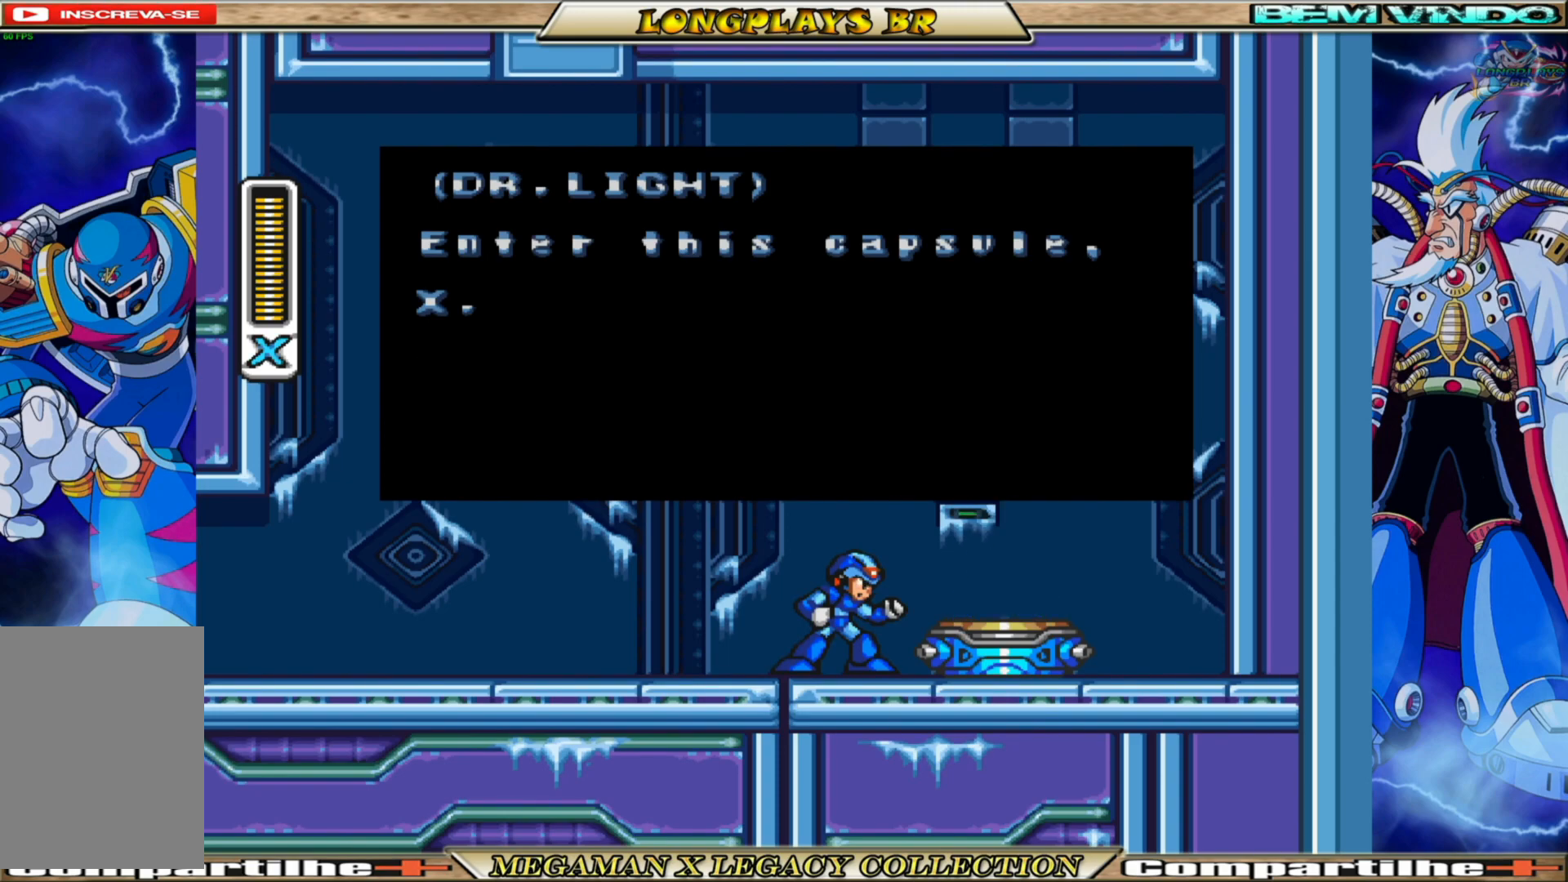
{"buttons": [], "left_stick": "center", "right_stick": "center", "events": [[183, "A", "up"]]}
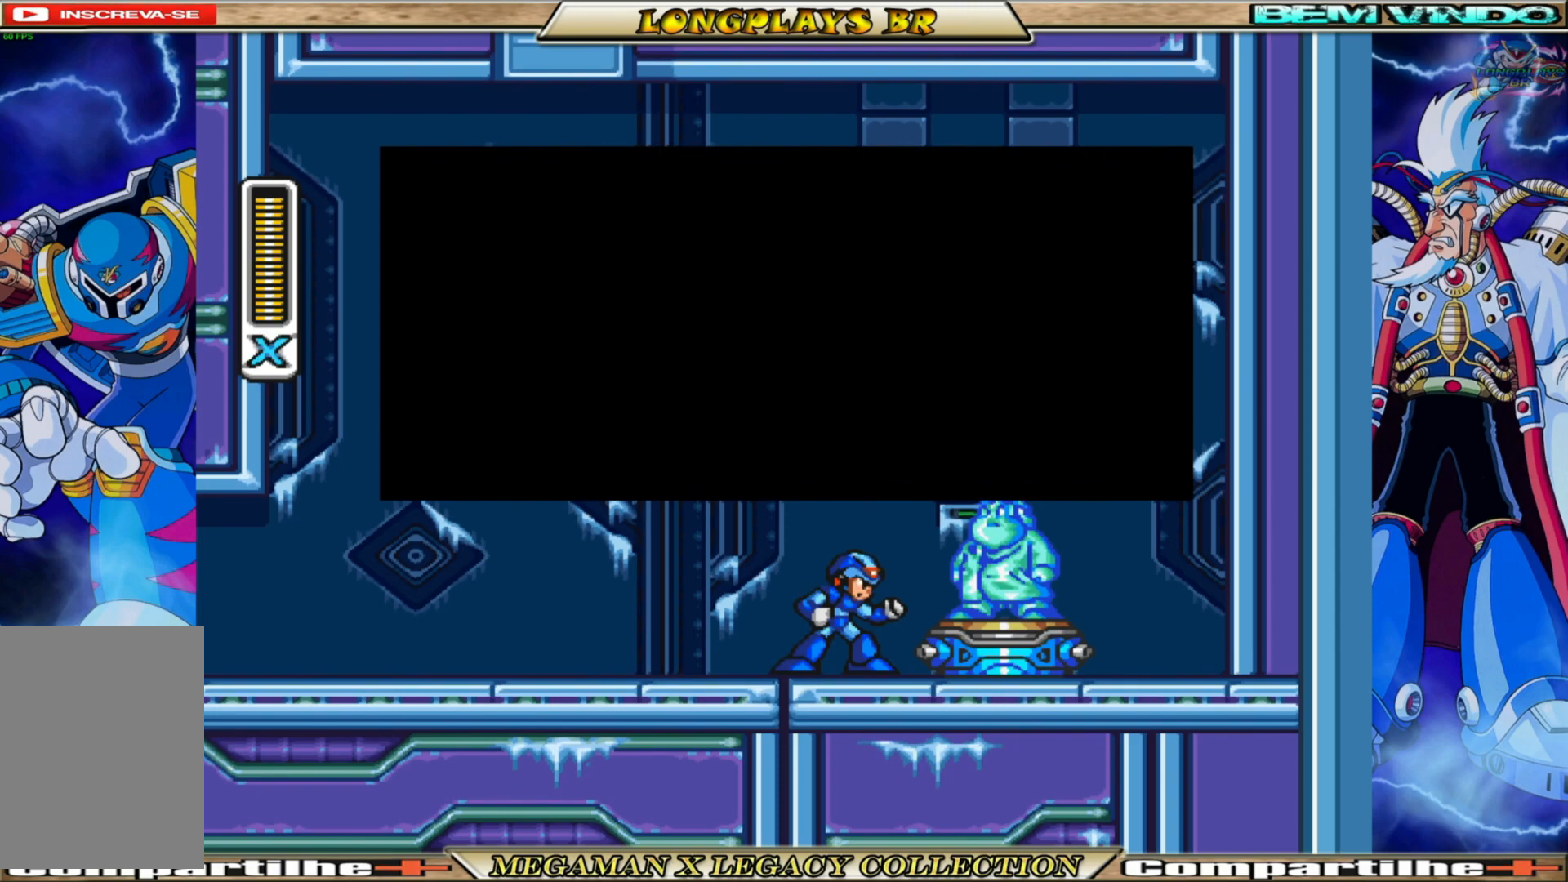
{"buttons": [], "left_stick": "center", "right_stick": "center", "events": []}
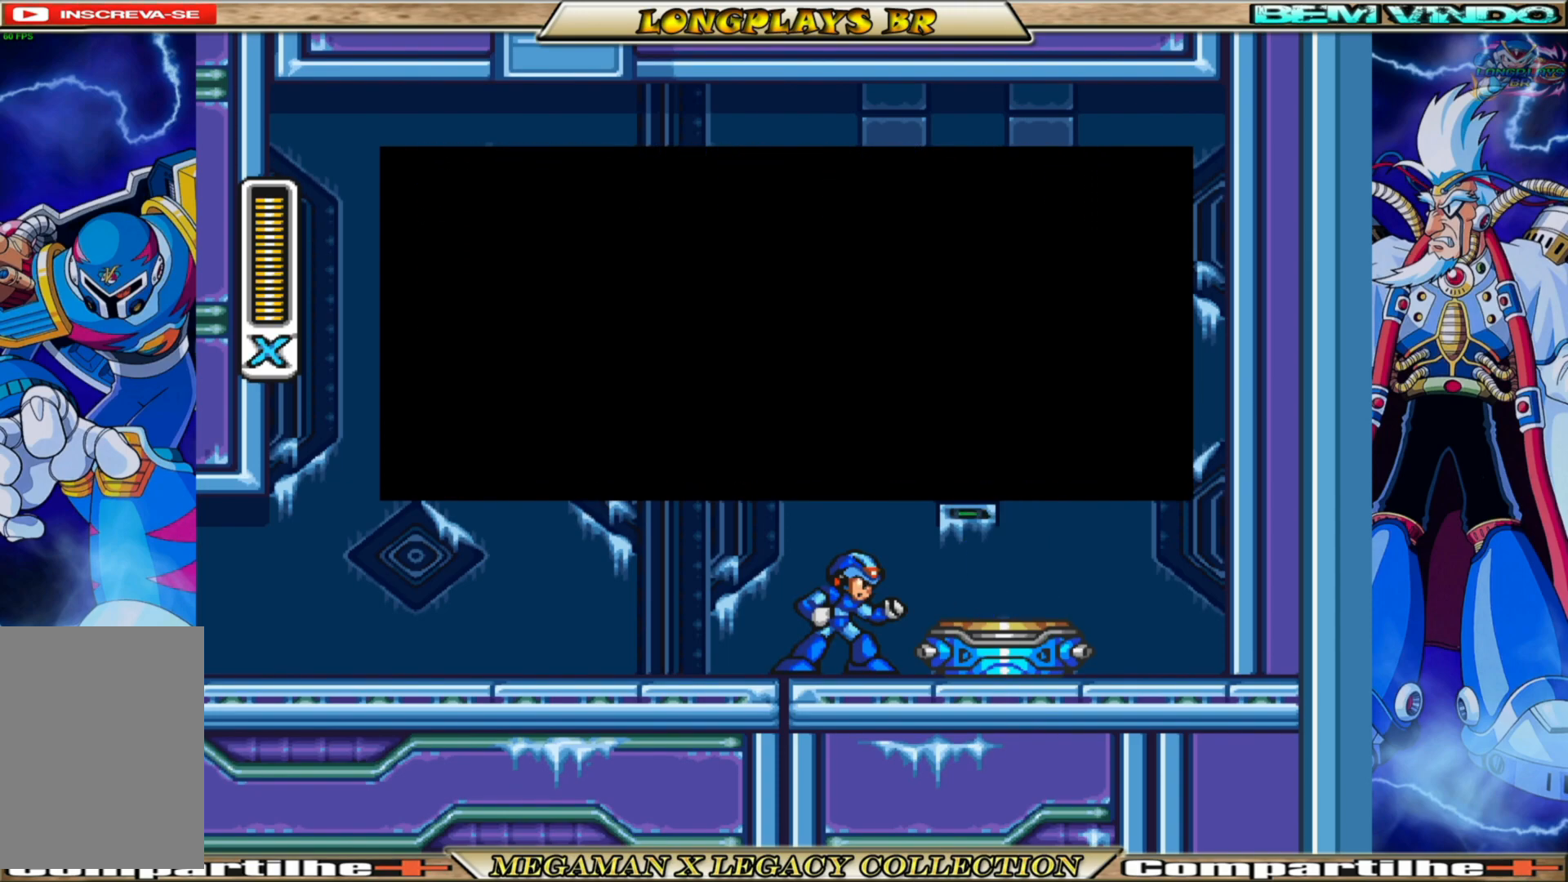
{"buttons": [], "left_stick": "center", "right_stick": "center", "events": []}
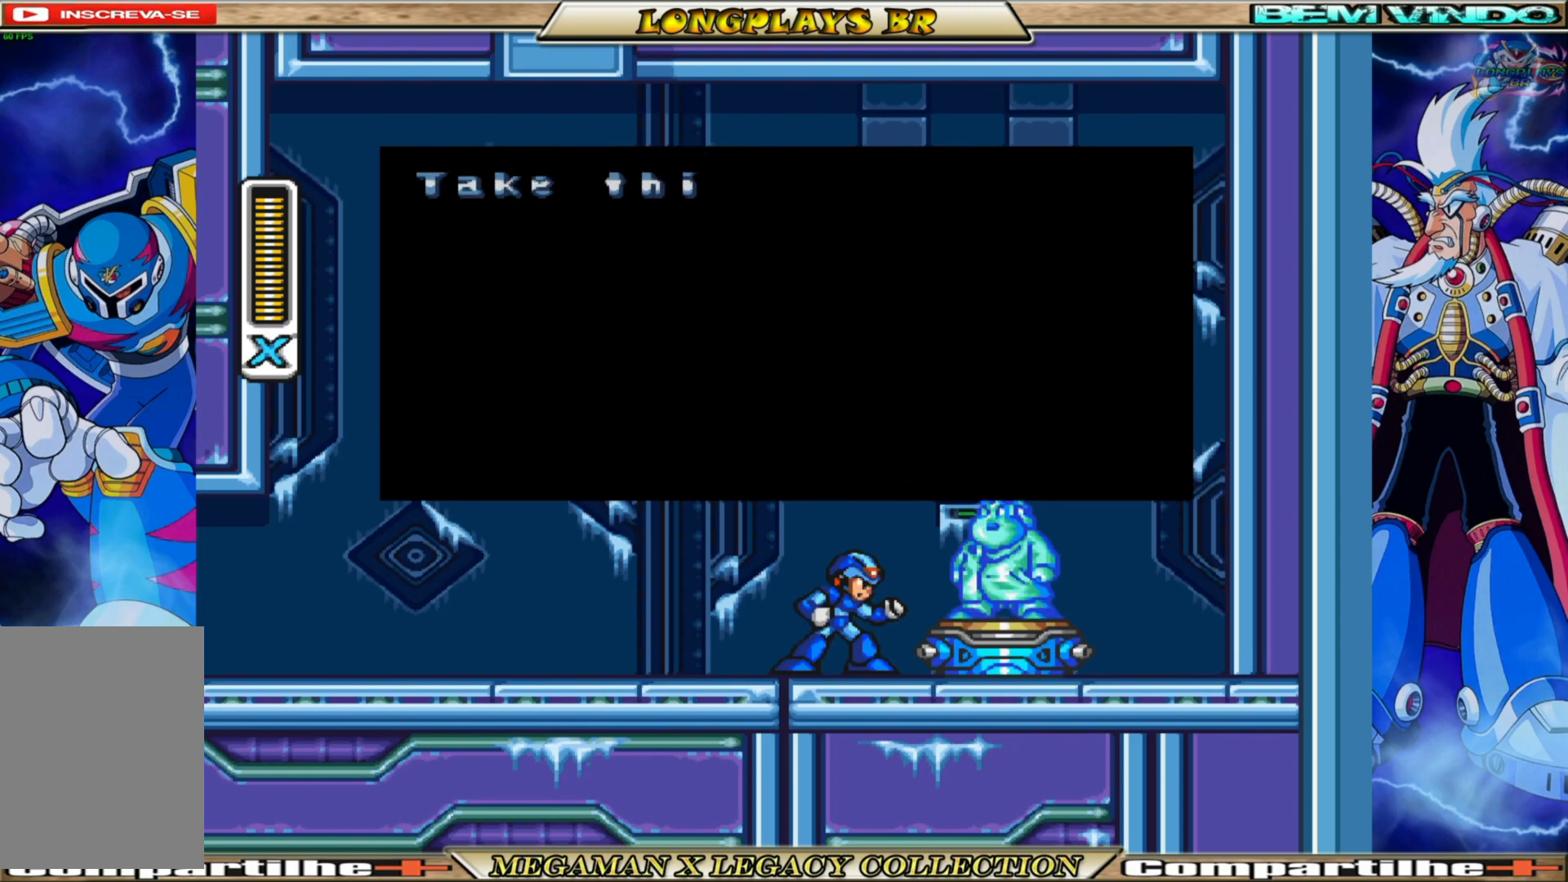
{"buttons": [], "left_stick": "center", "right_stick": "center", "events": [[50, "A", "down"], [283, "A", "up"]]}
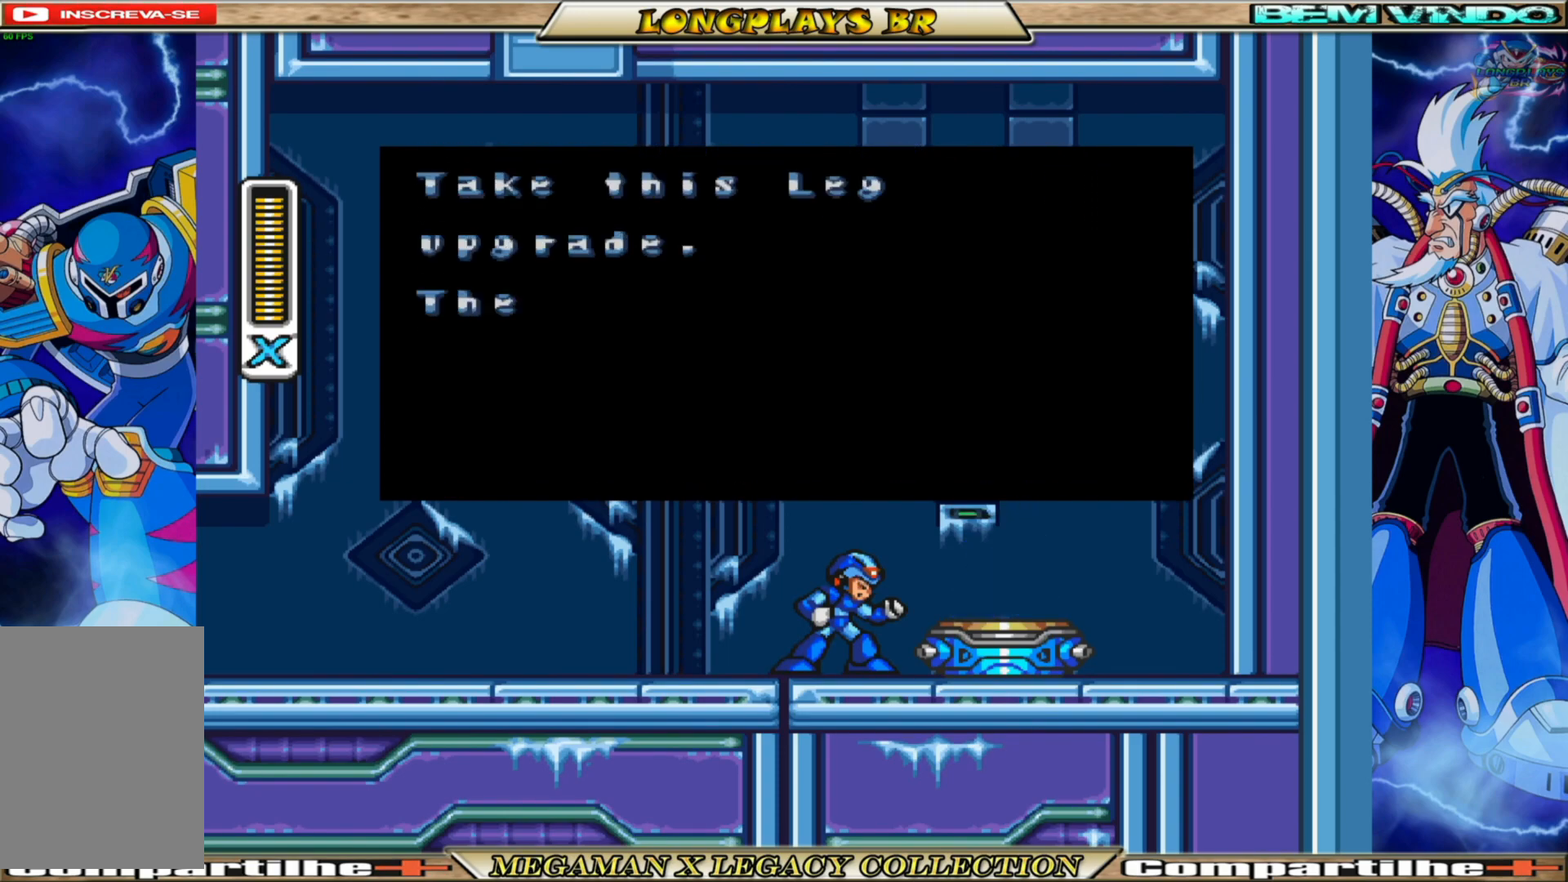
{"buttons": ["A"], "left_stick": "center", "right_stick": "center", "events": [[483, "A", "down"]]}
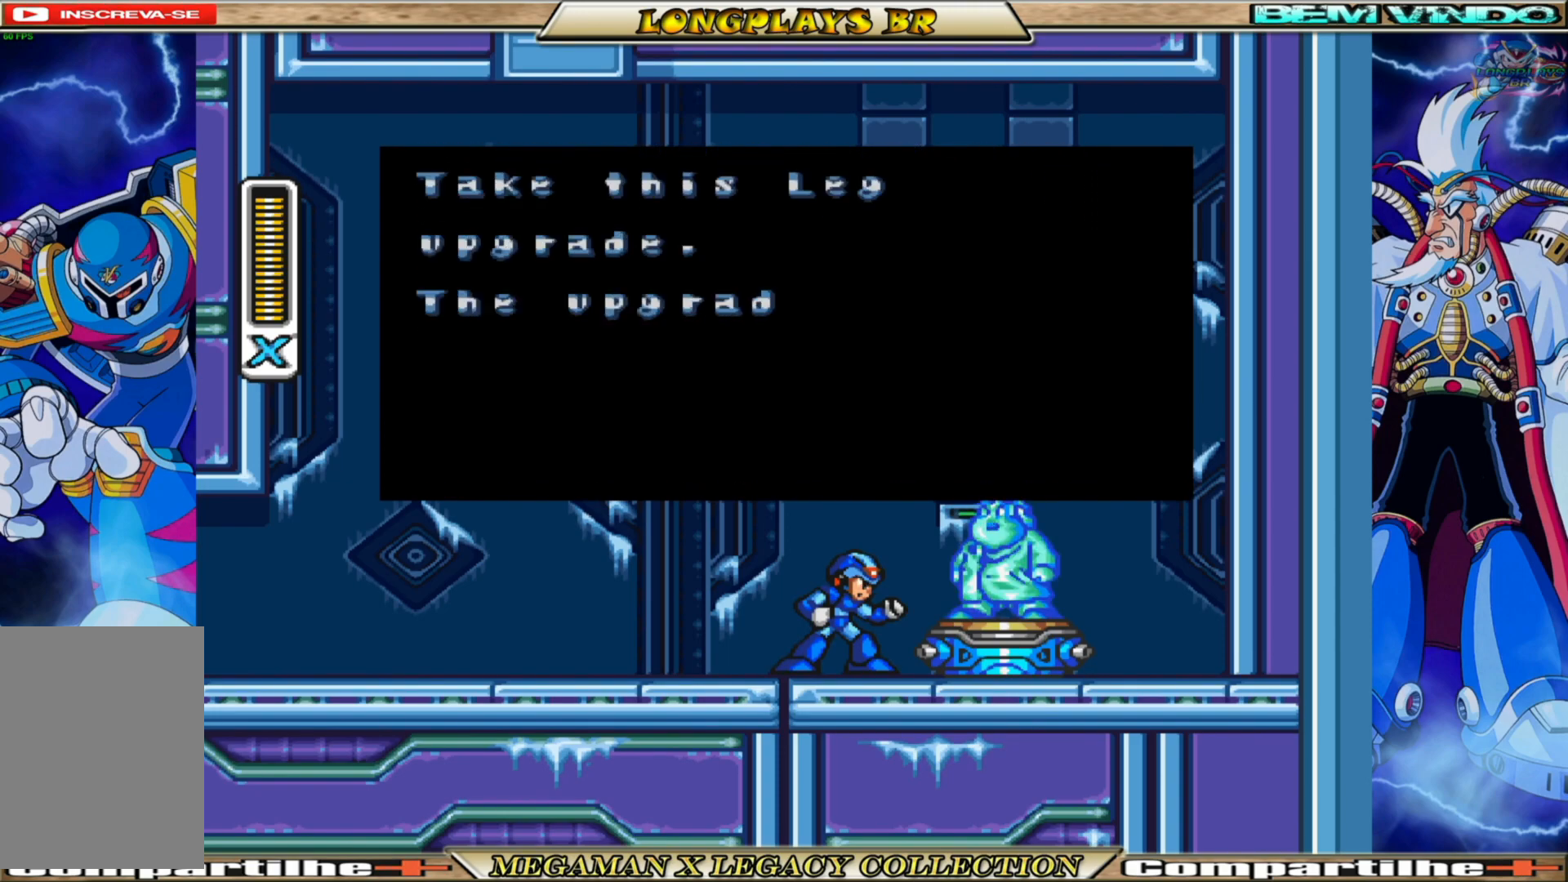
{"buttons": [], "left_stick": "center", "right_stick": "center", "events": [[167, "A", "up"]]}
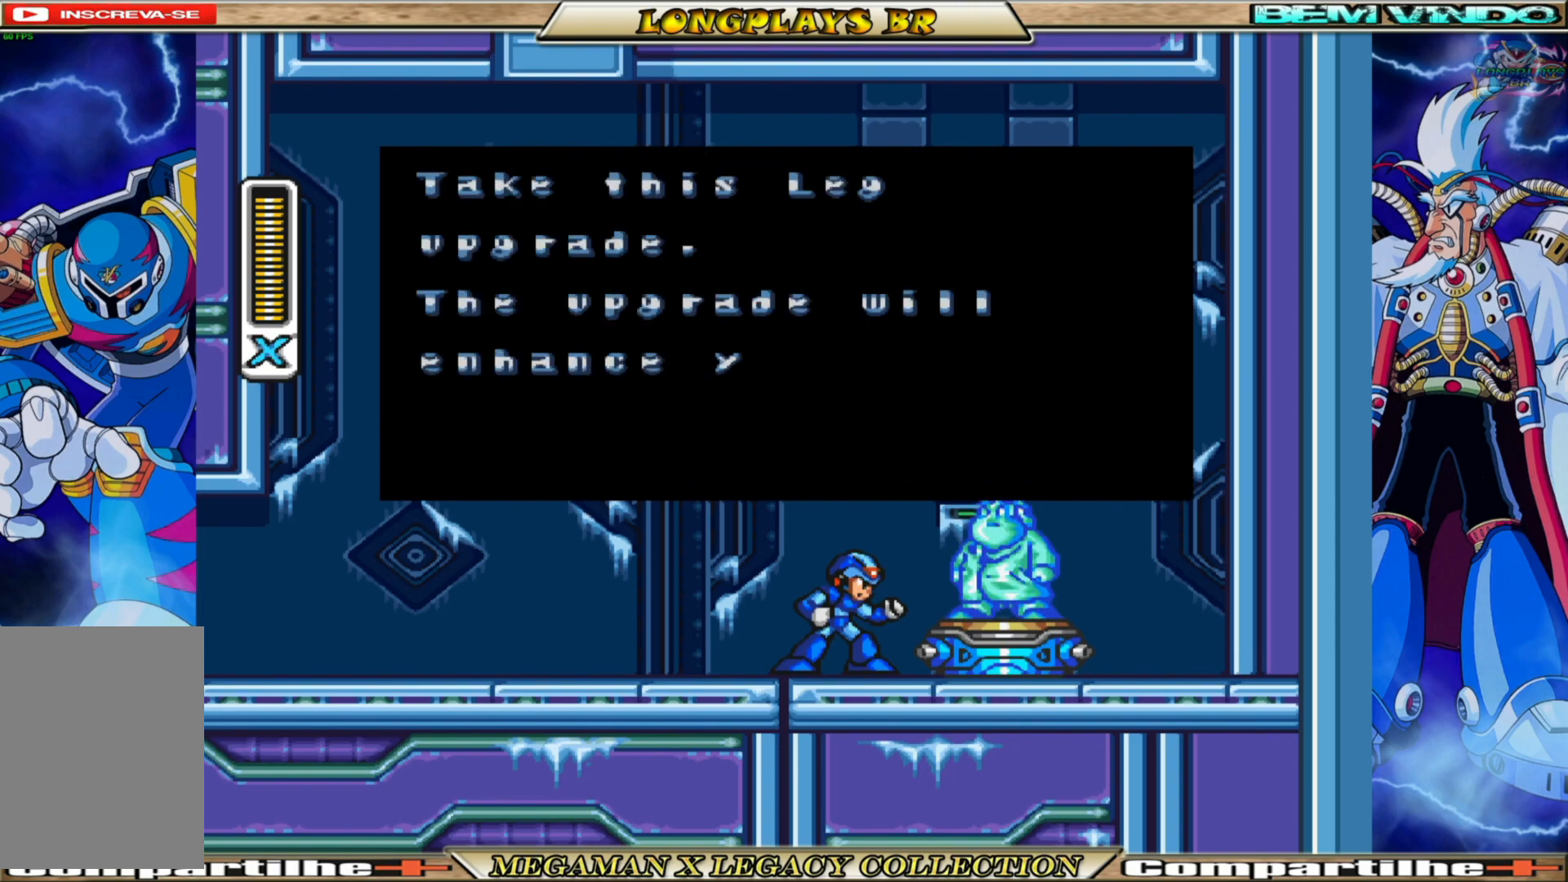
{"buttons": ["A"], "left_stick": "center", "right_stick": "center", "events": [[433, "A", "down"]]}
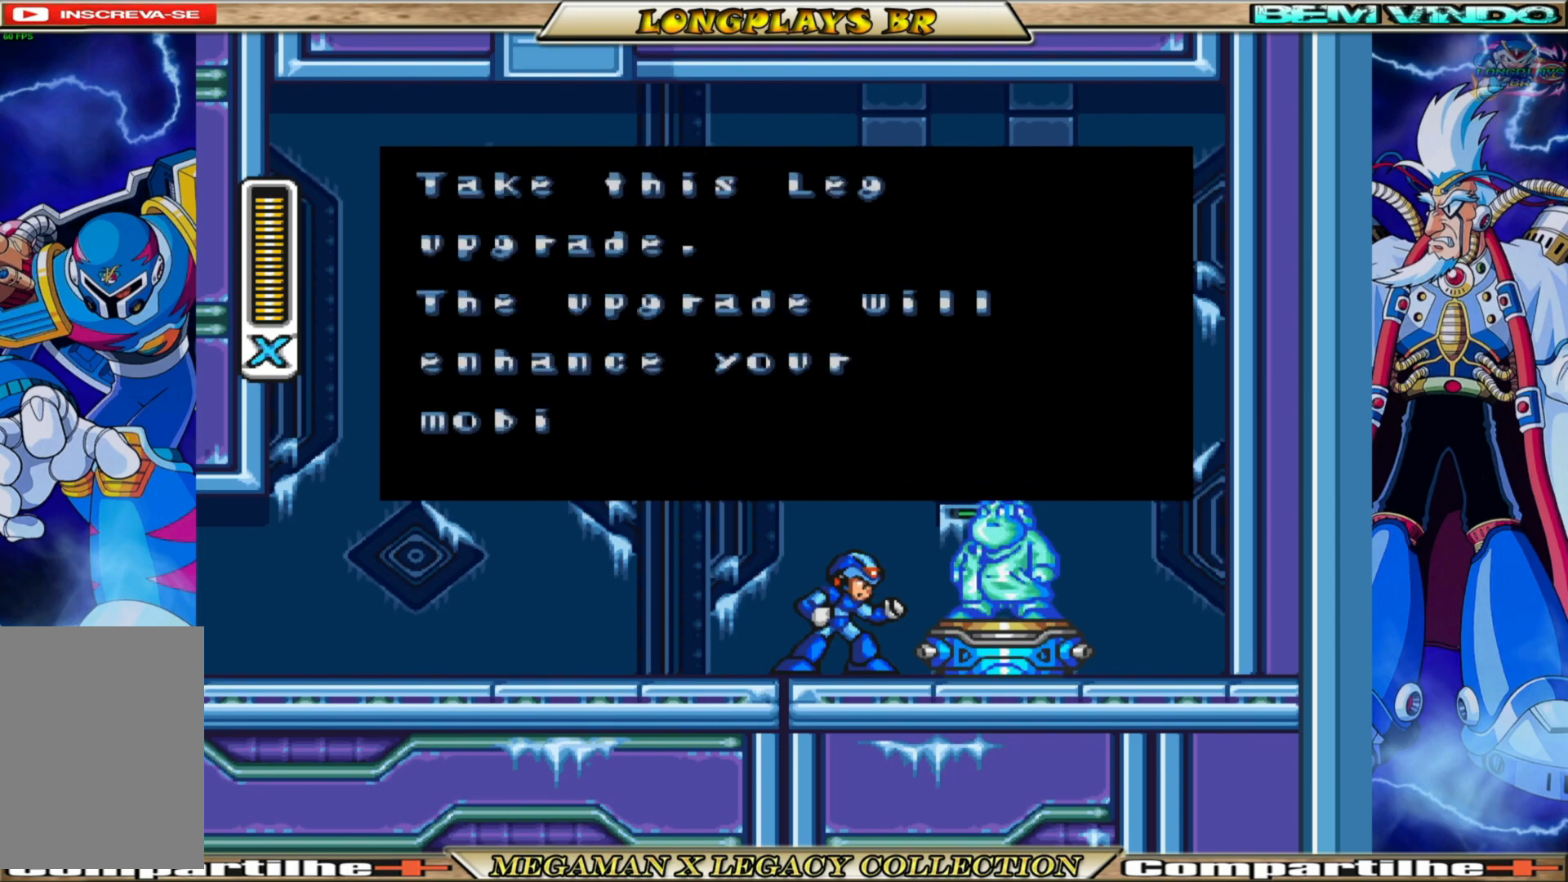
{"buttons": [], "left_stick": "center", "right_stick": "center", "events": [[150, "A", "up"]]}
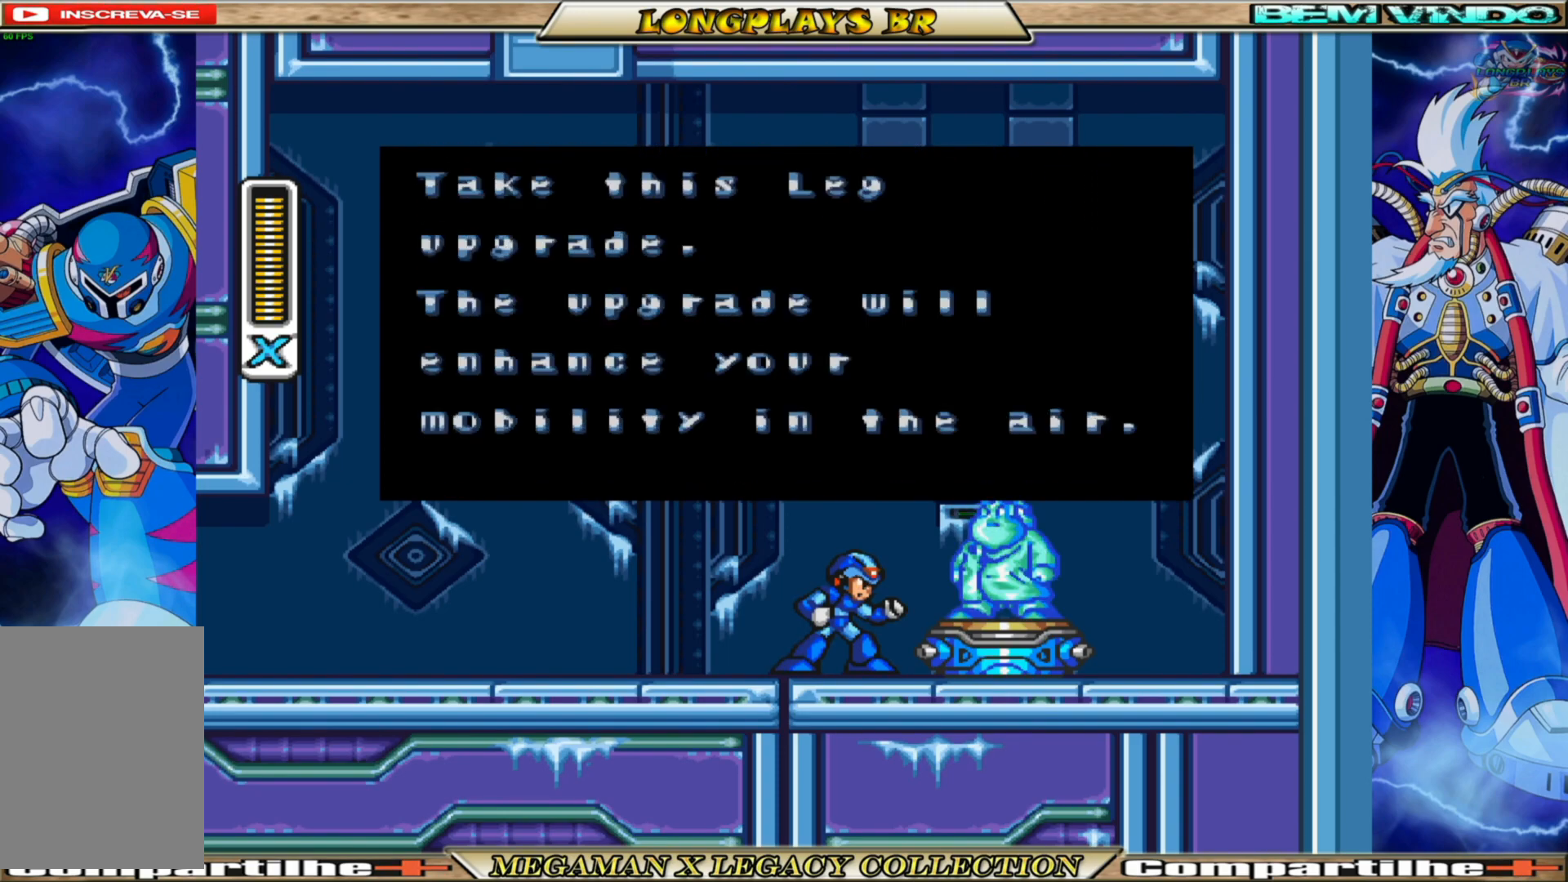
{"buttons": [], "left_stick": "center", "right_stick": "center", "events": []}
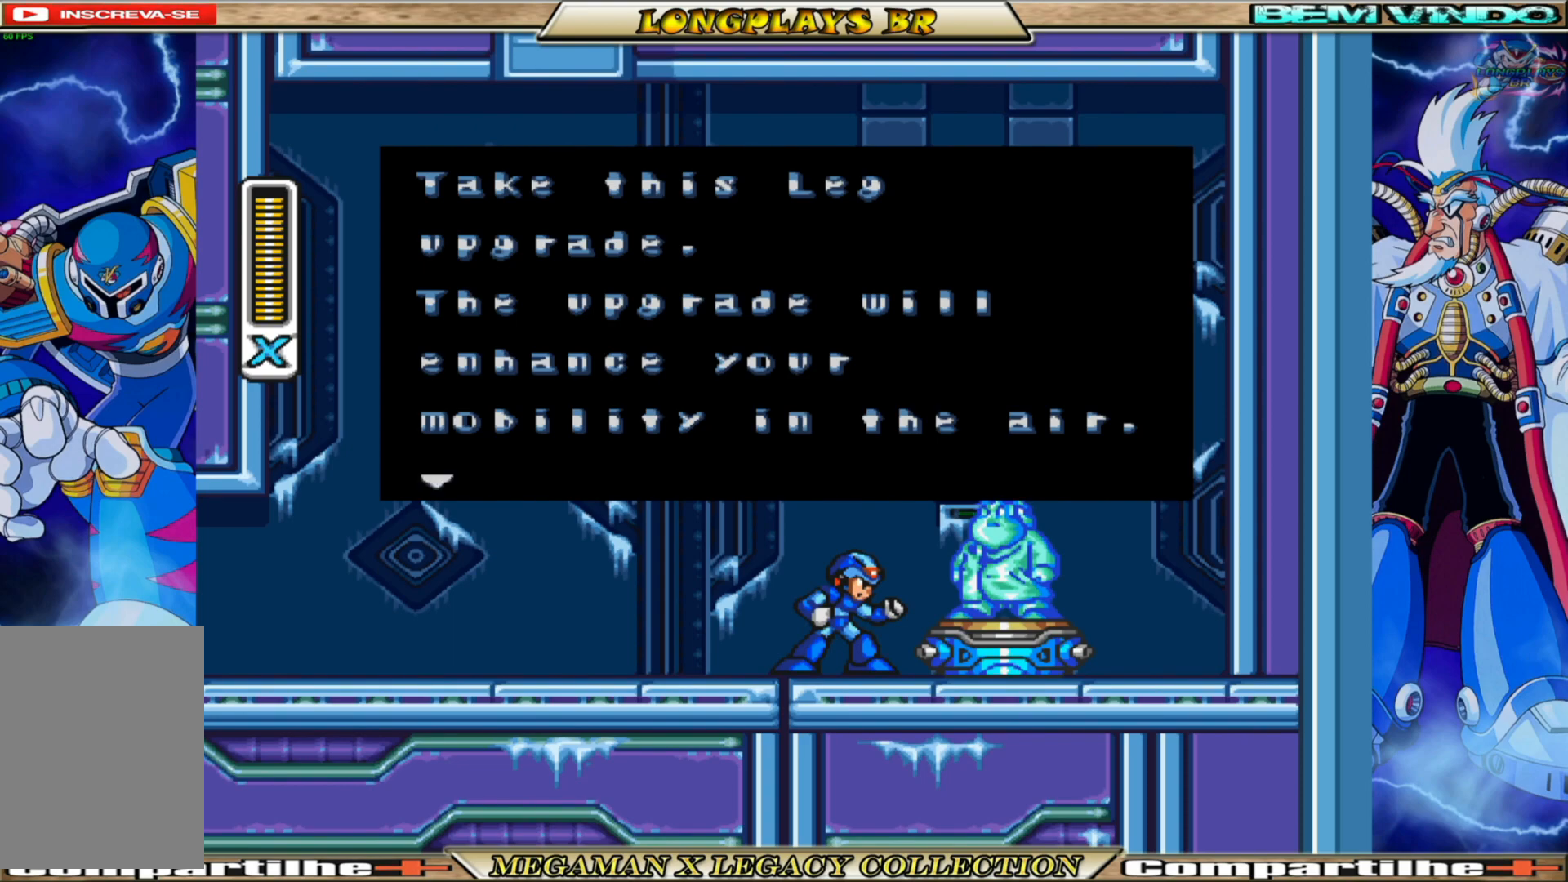
{"buttons": [], "left_stick": "center", "right_stick": "center", "events": []}
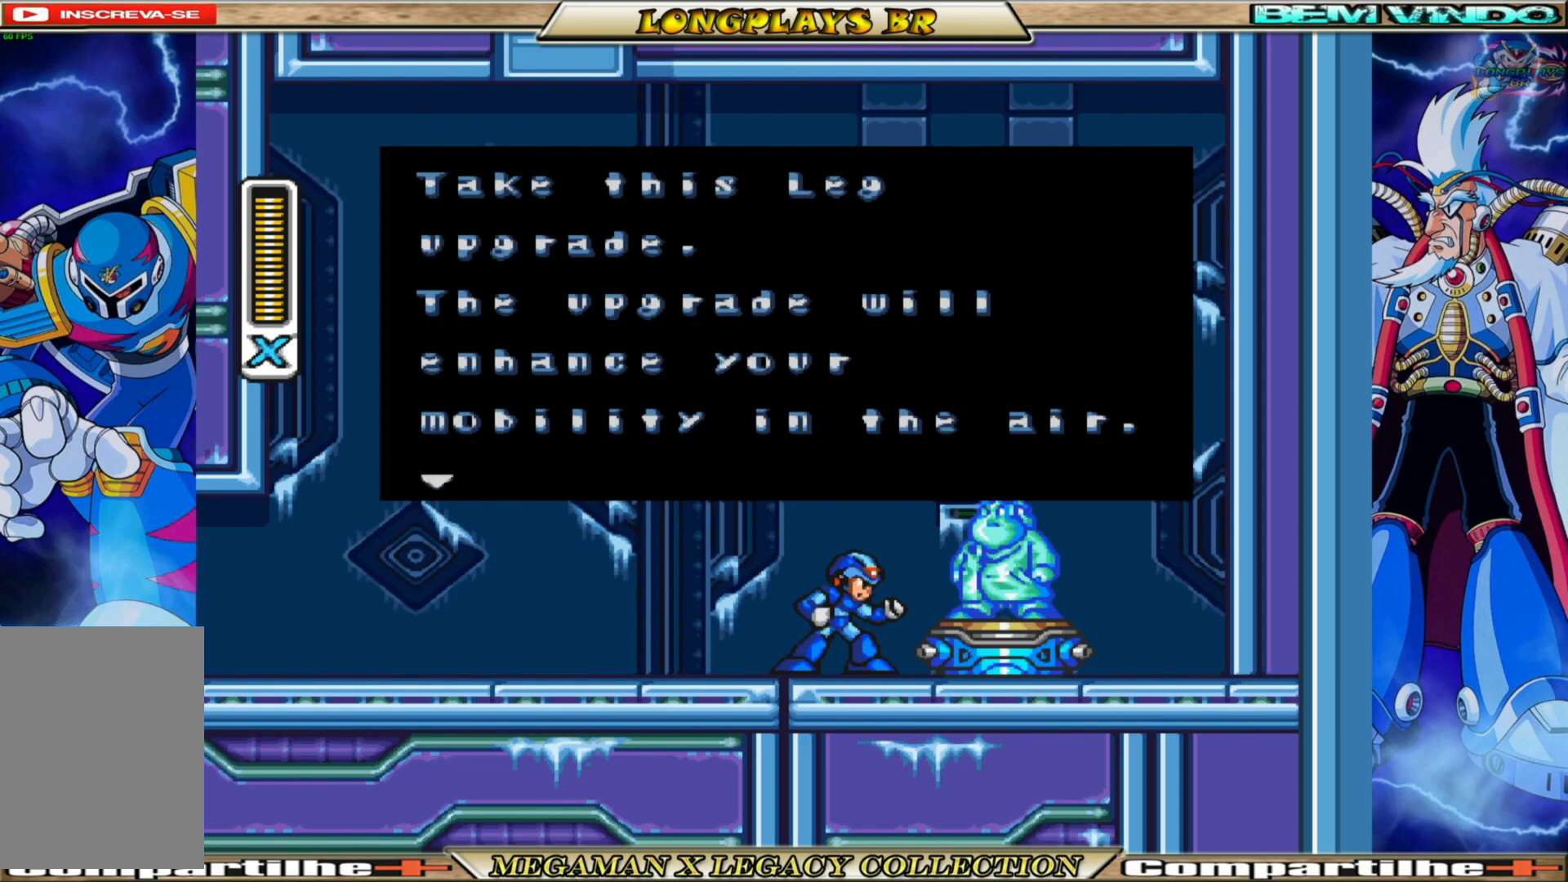
{"buttons": [], "left_stick": "center", "right_stick": "center", "events": []}
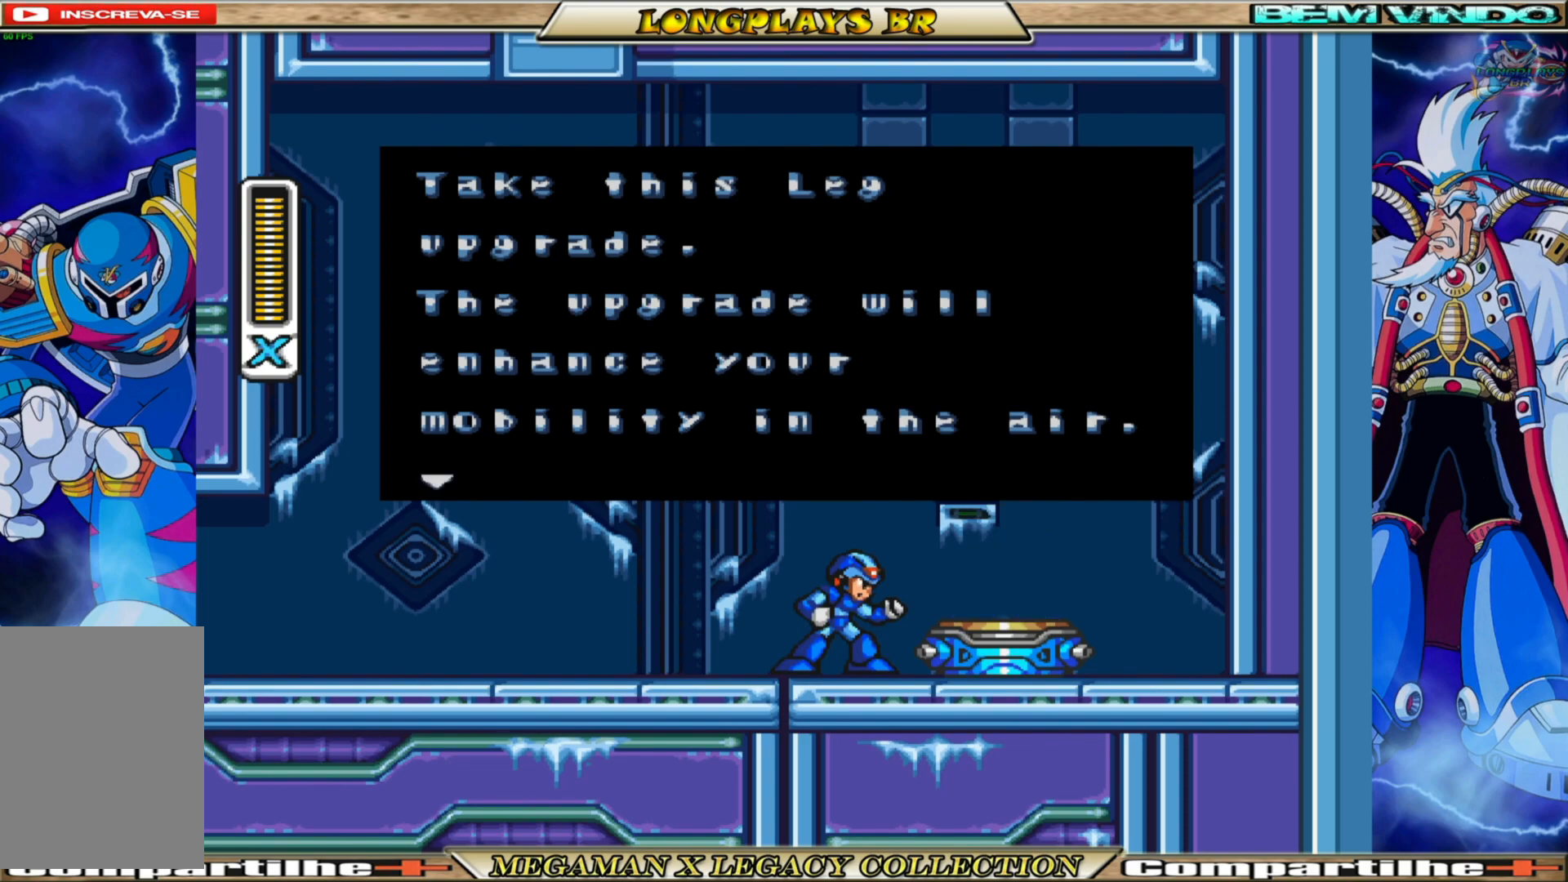
{"buttons": [], "left_stick": "center", "right_stick": "center", "events": []}
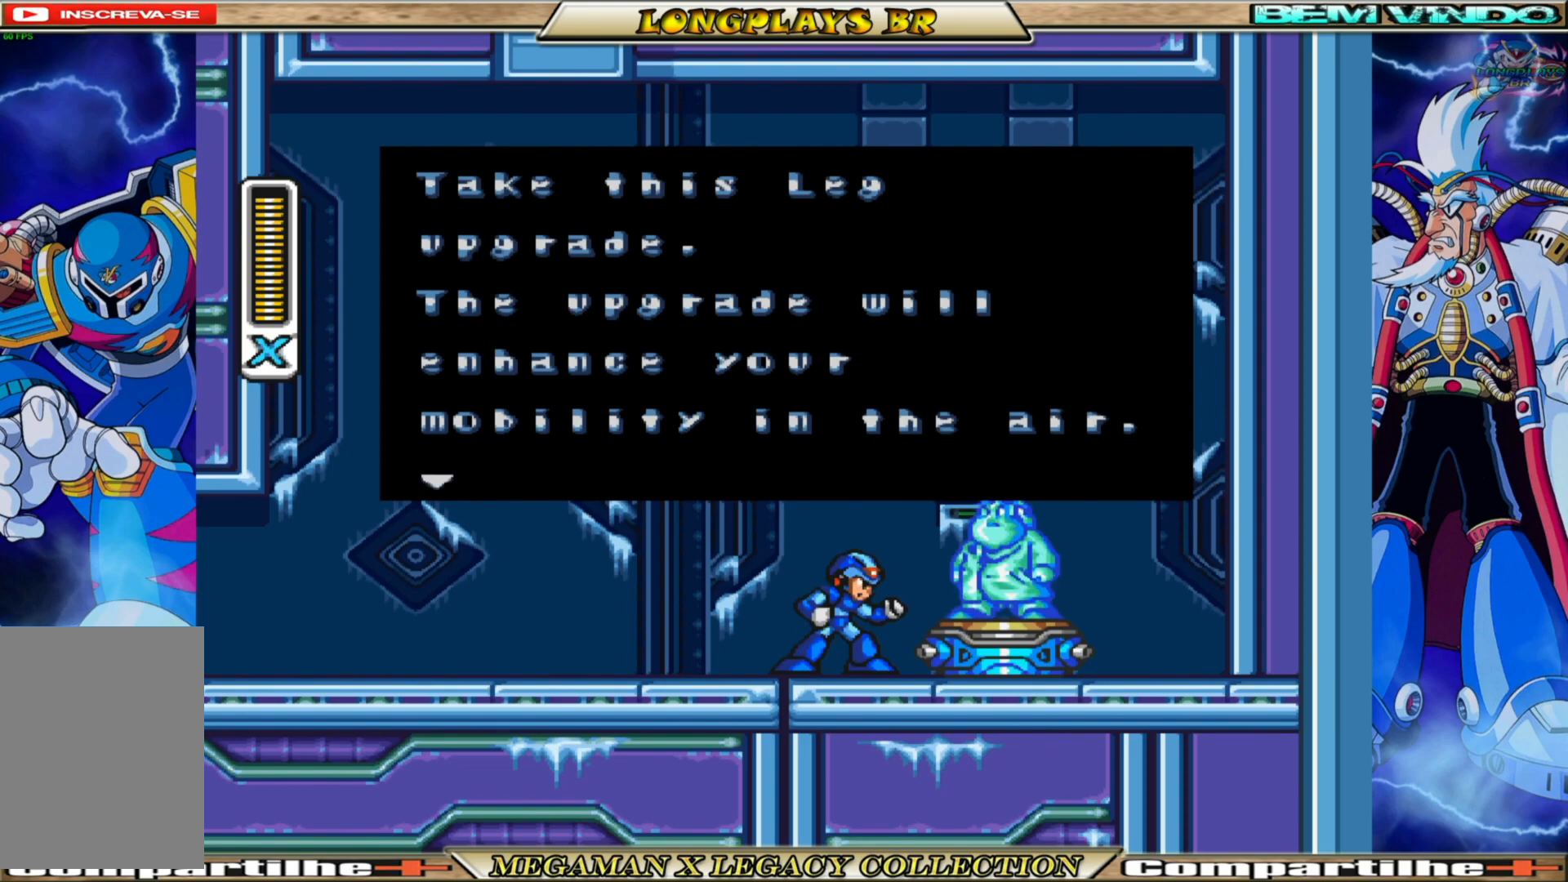
{"buttons": [], "left_stick": "center", "right_stick": "center", "events": [[17, "A", "down"], [217, "A", "up"]]}
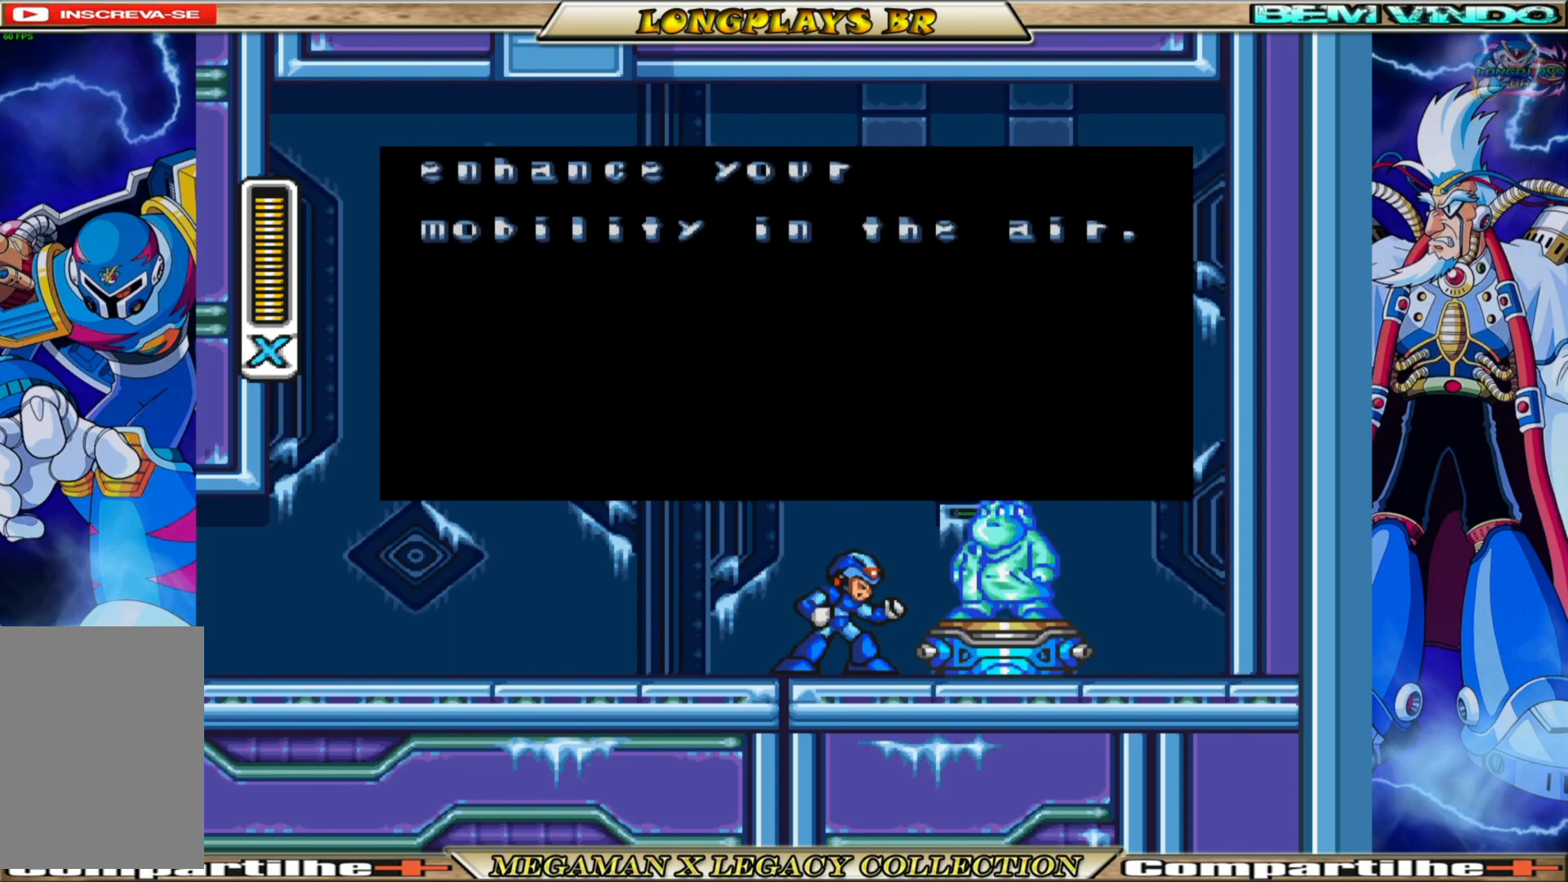
{"buttons": [], "left_stick": "center", "right_stick": "center", "events": []}
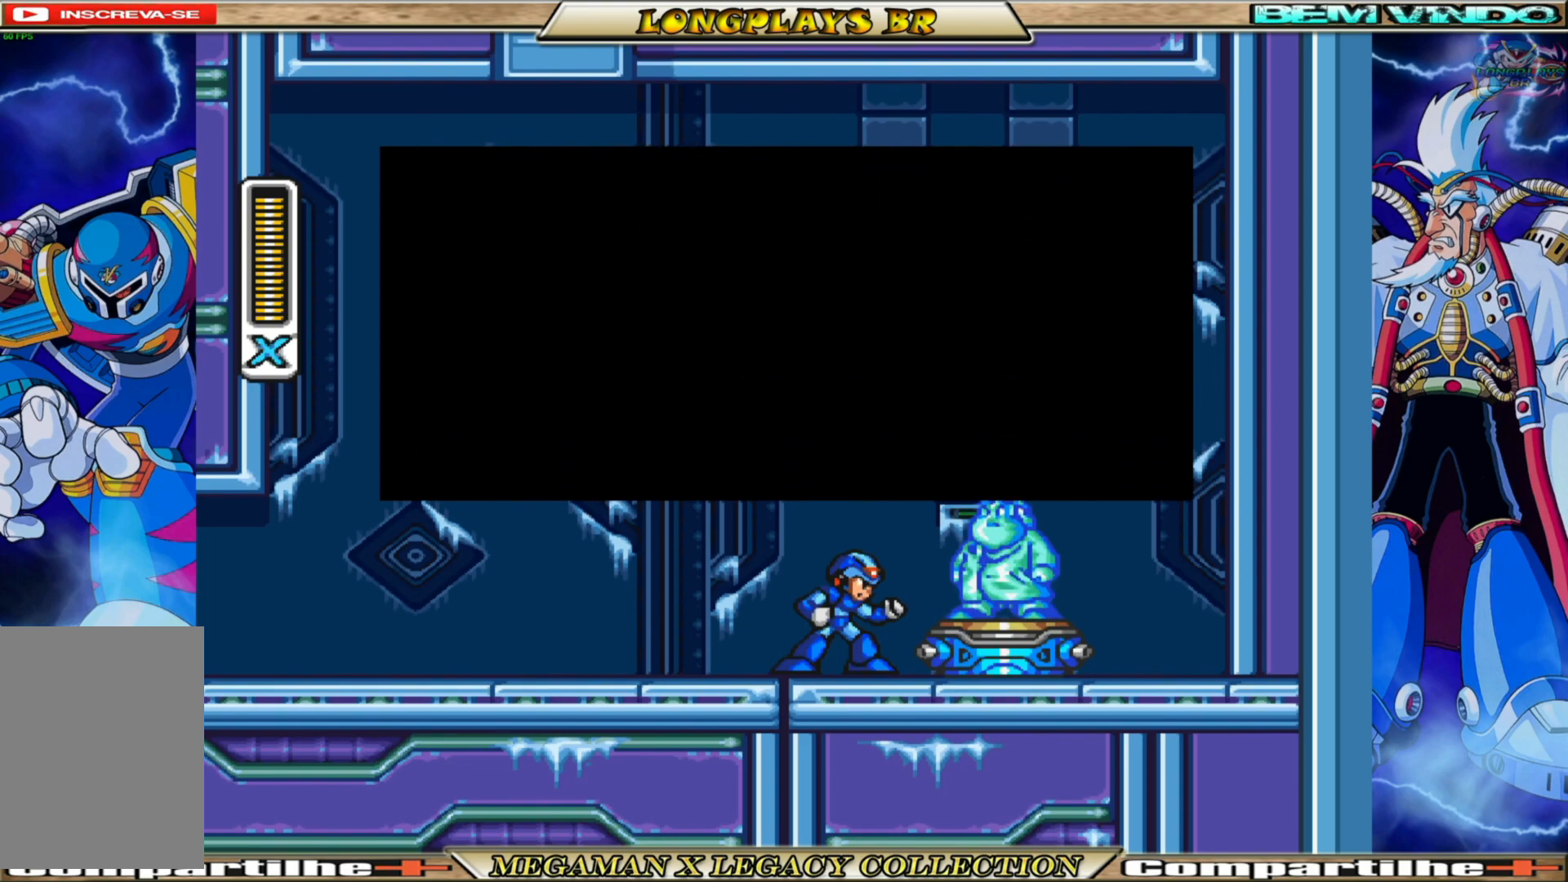
{"buttons": [], "left_stick": "center", "right_stick": "center", "events": []}
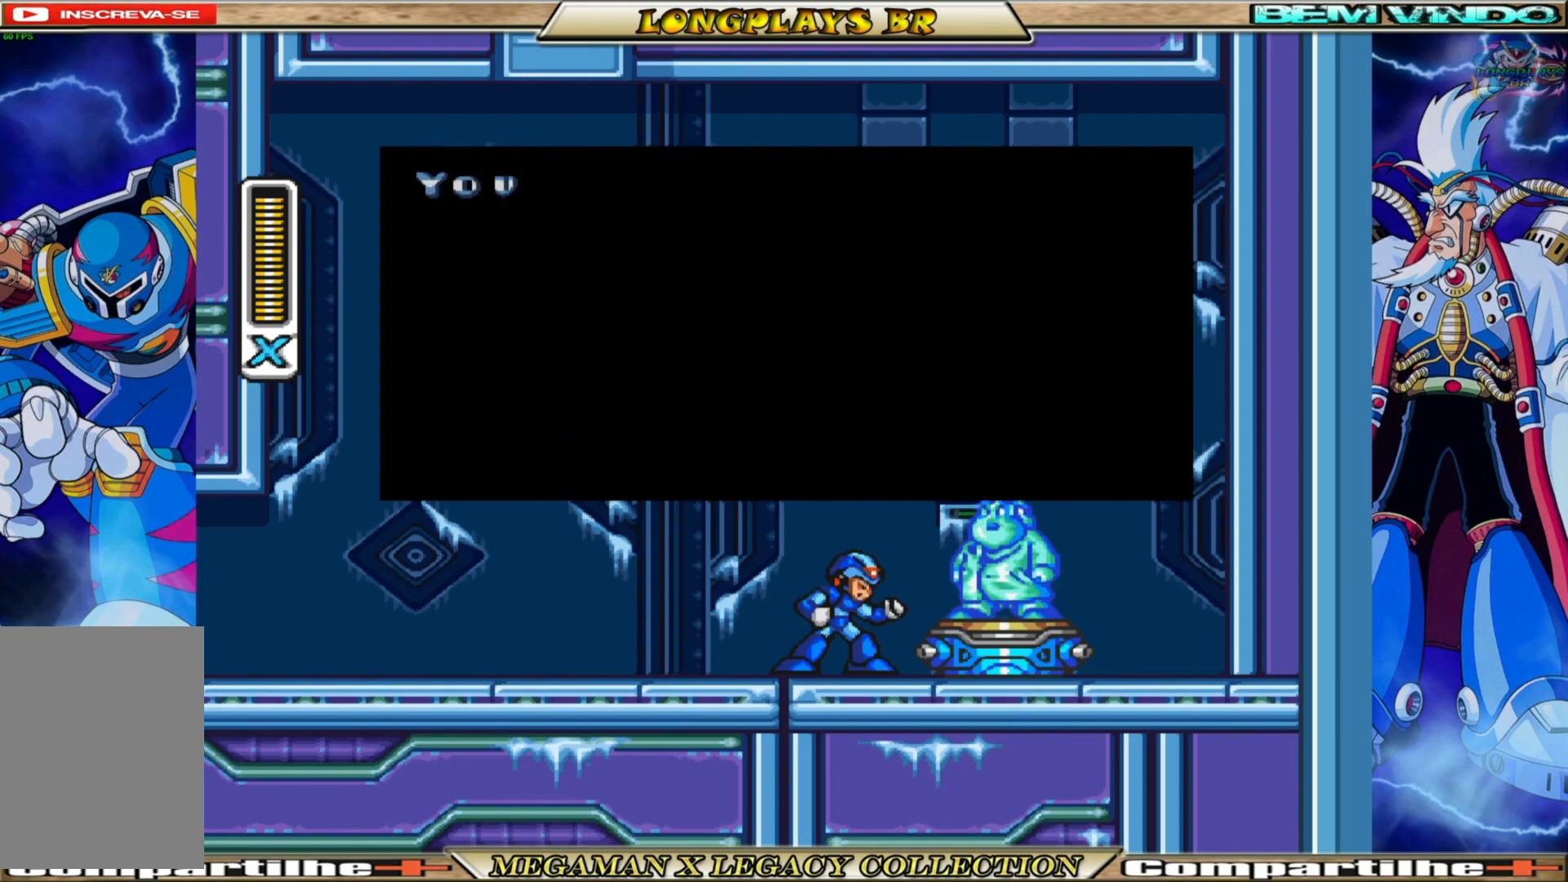
{"buttons": [], "left_stick": "center", "right_stick": "center", "events": []}
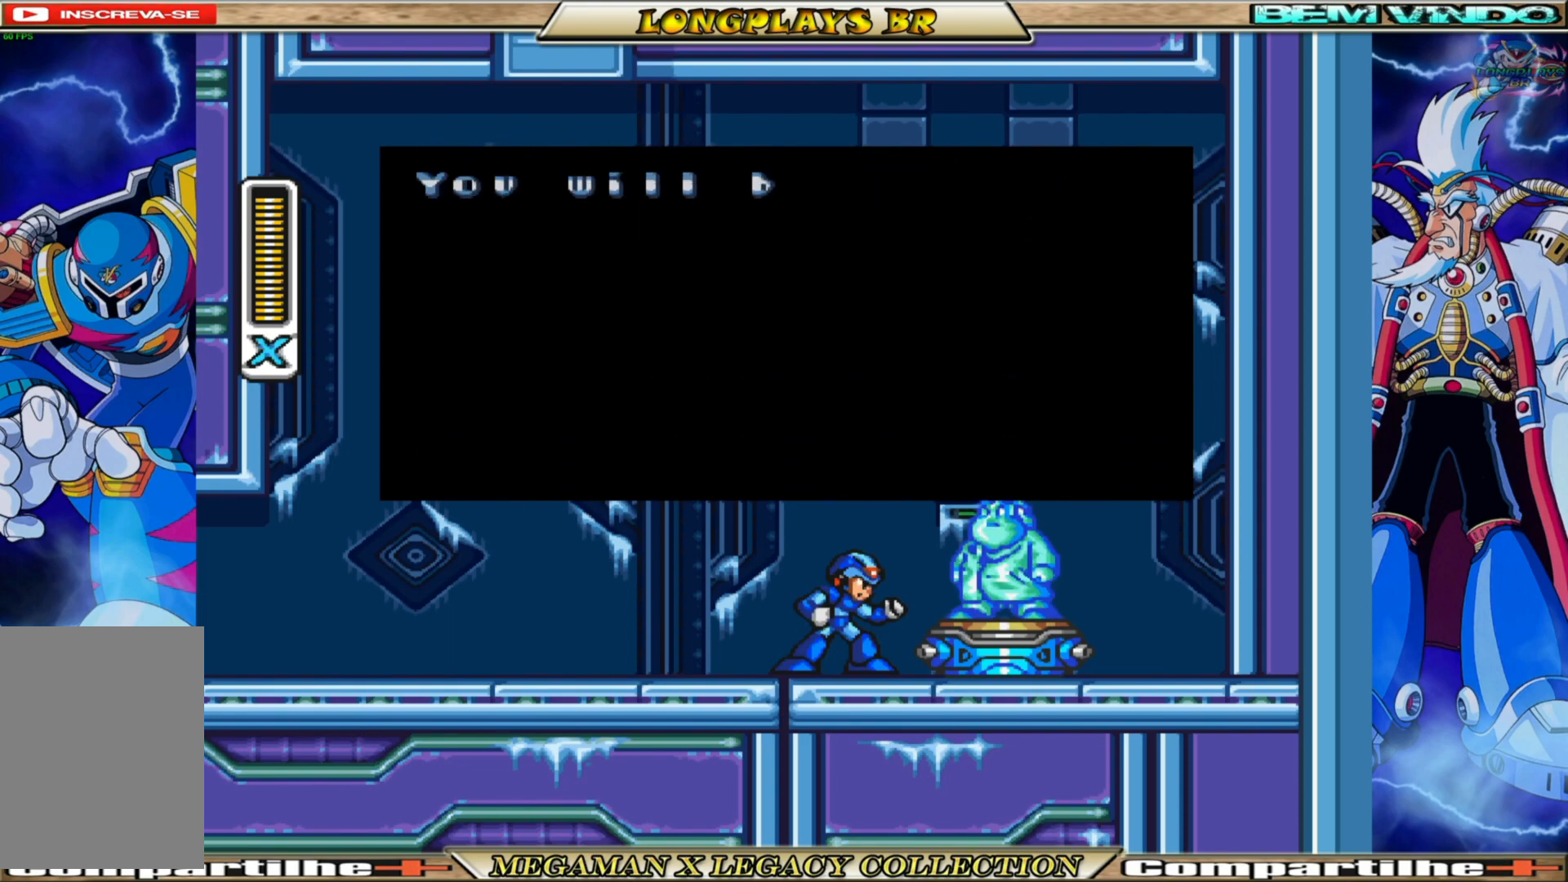
{"buttons": [], "left_stick": "center", "right_stick": "center", "events": []}
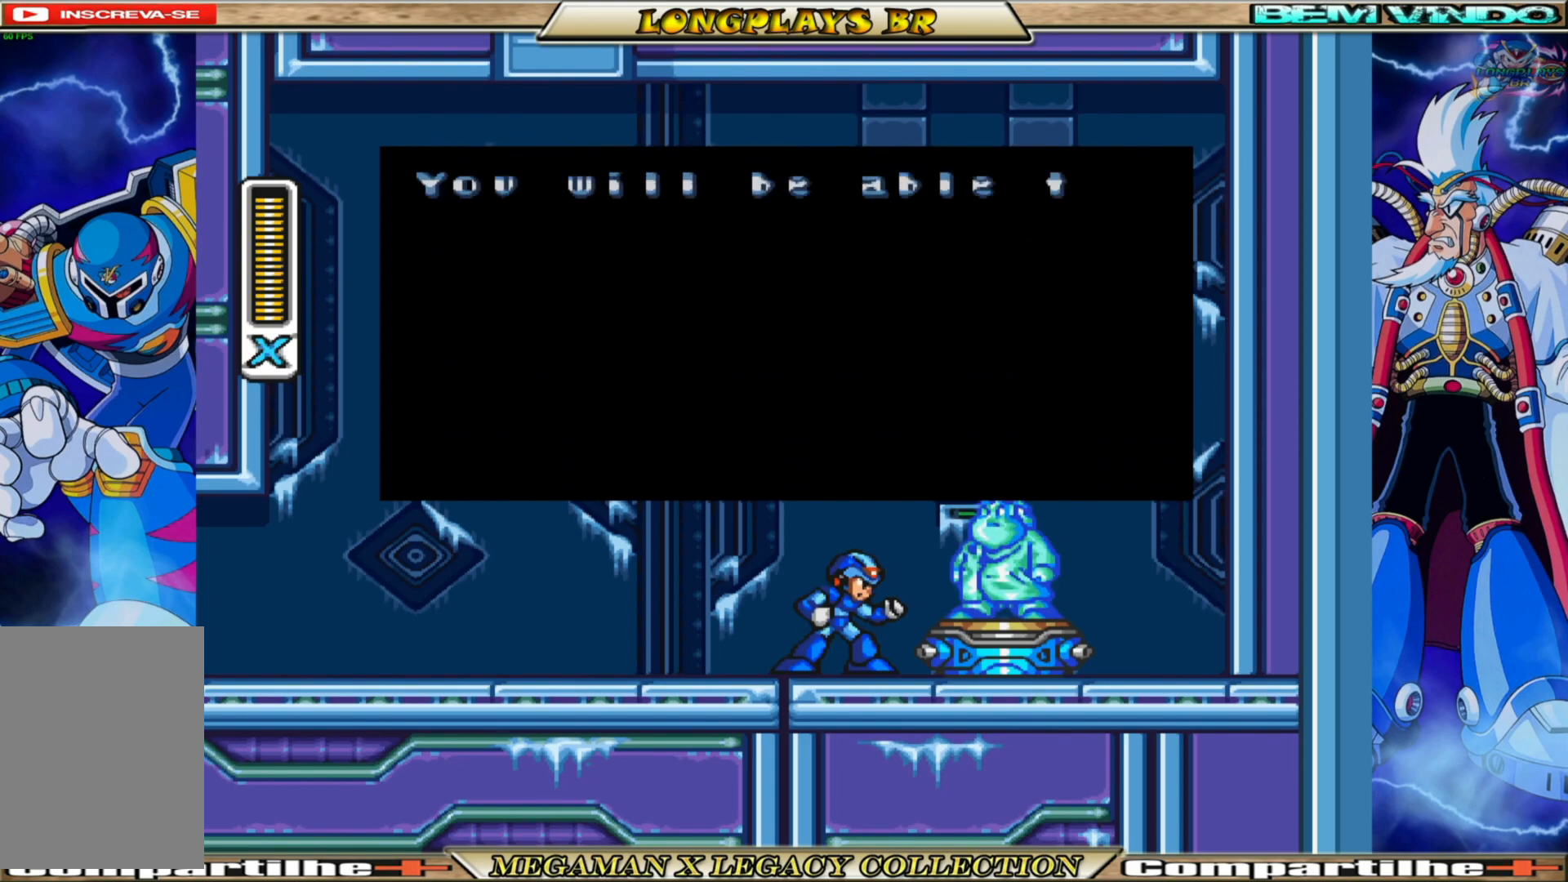
{"buttons": [], "left_stick": "center", "right_stick": "center", "events": []}
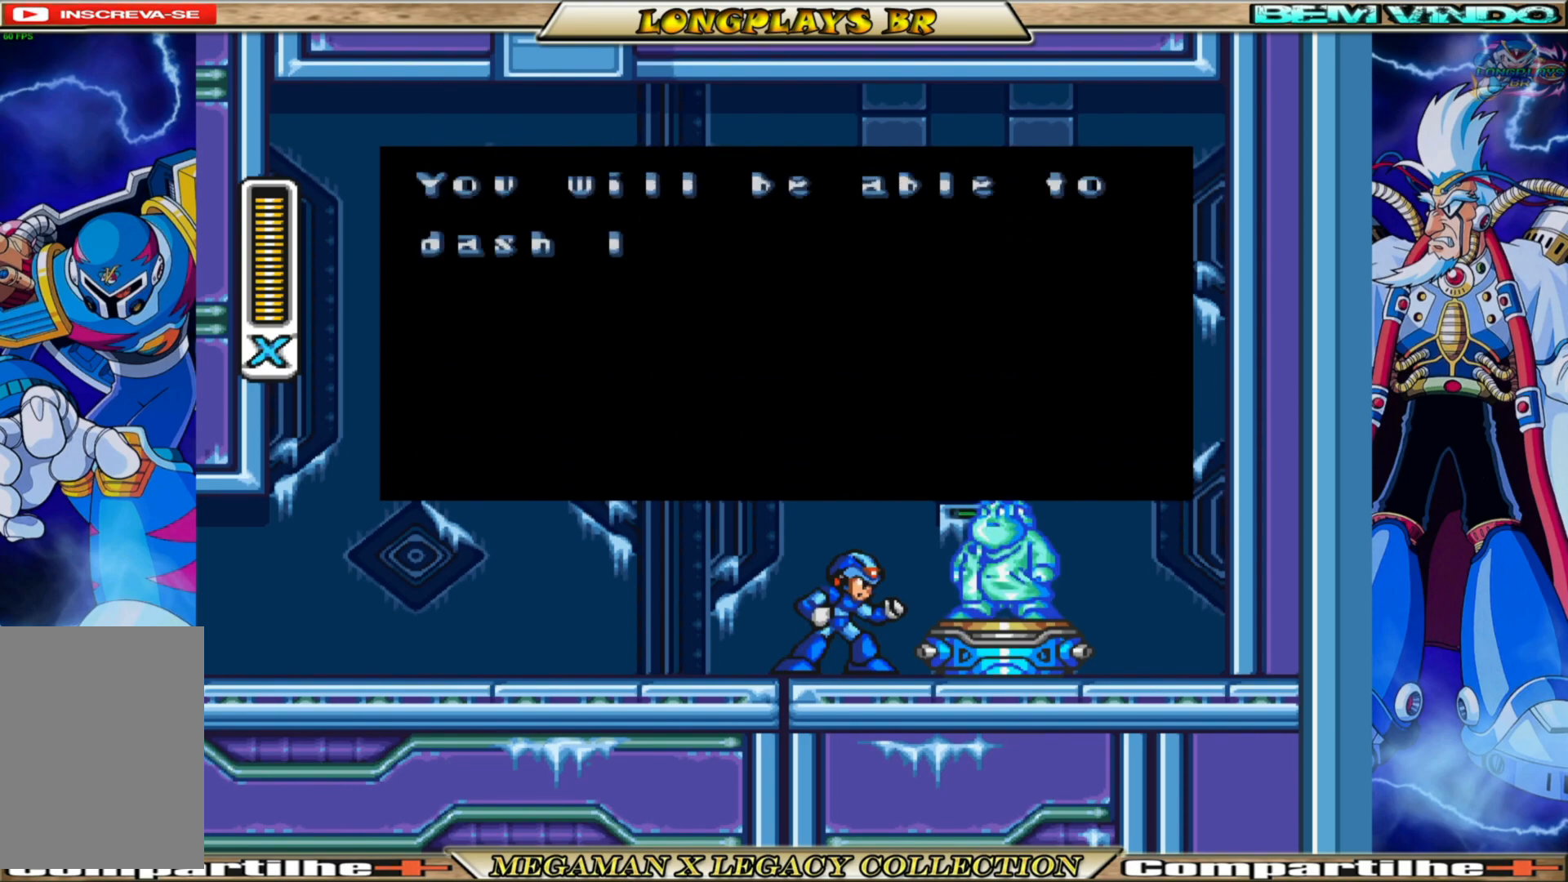
{"buttons": [], "left_stick": "center", "right_stick": "center", "events": []}
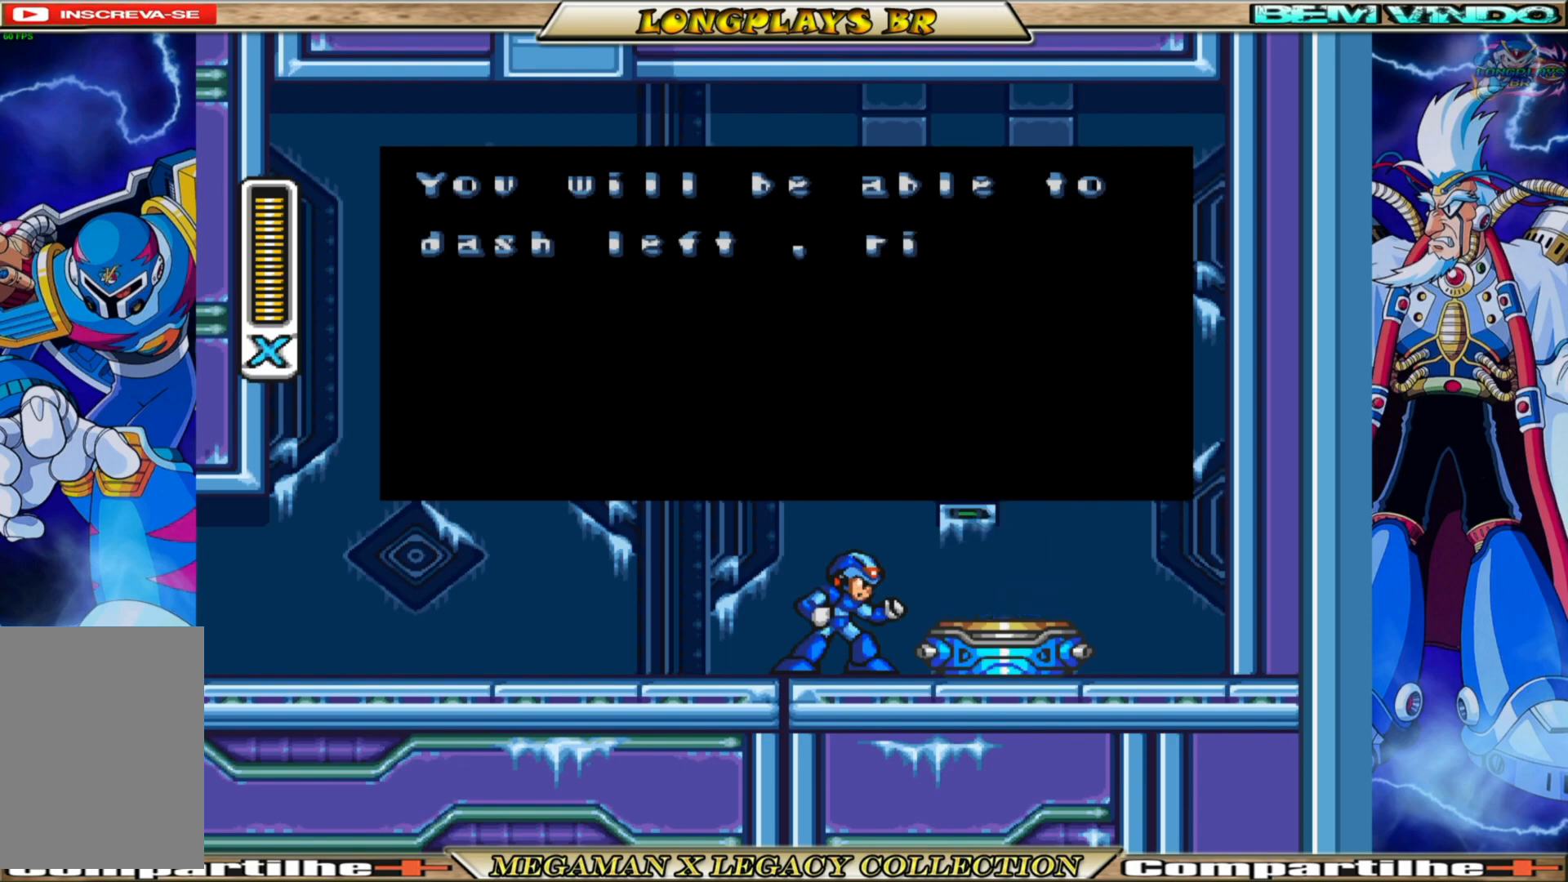
{"buttons": [], "left_stick": "center", "right_stick": "center", "events": []}
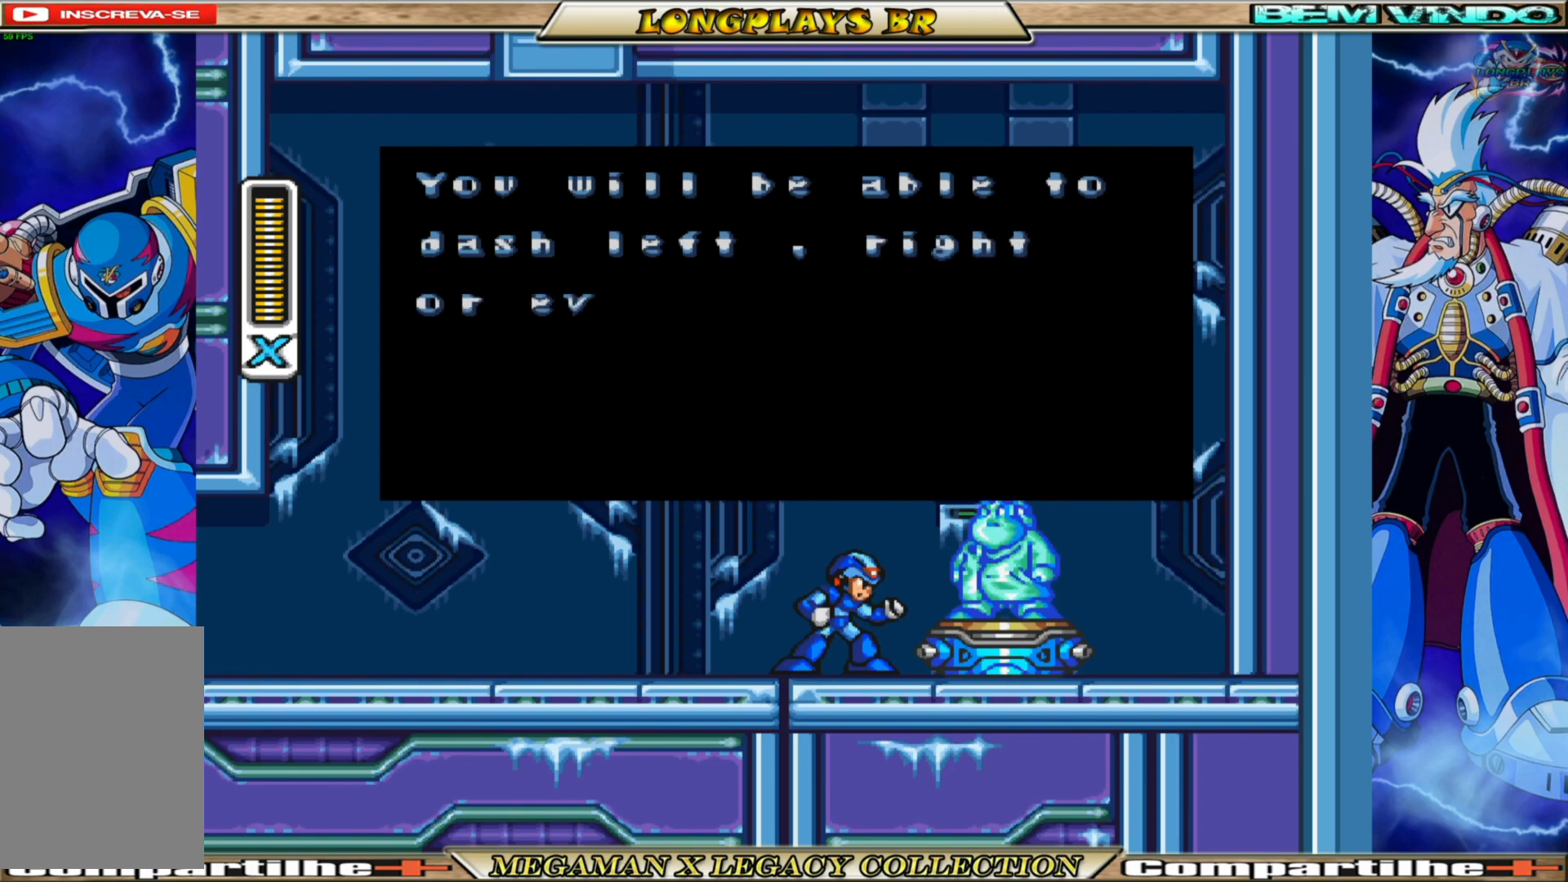
{"buttons": [], "left_stick": "center", "right_stick": "center", "events": [[33, "A", "down"], [267, "A", "up"]]}
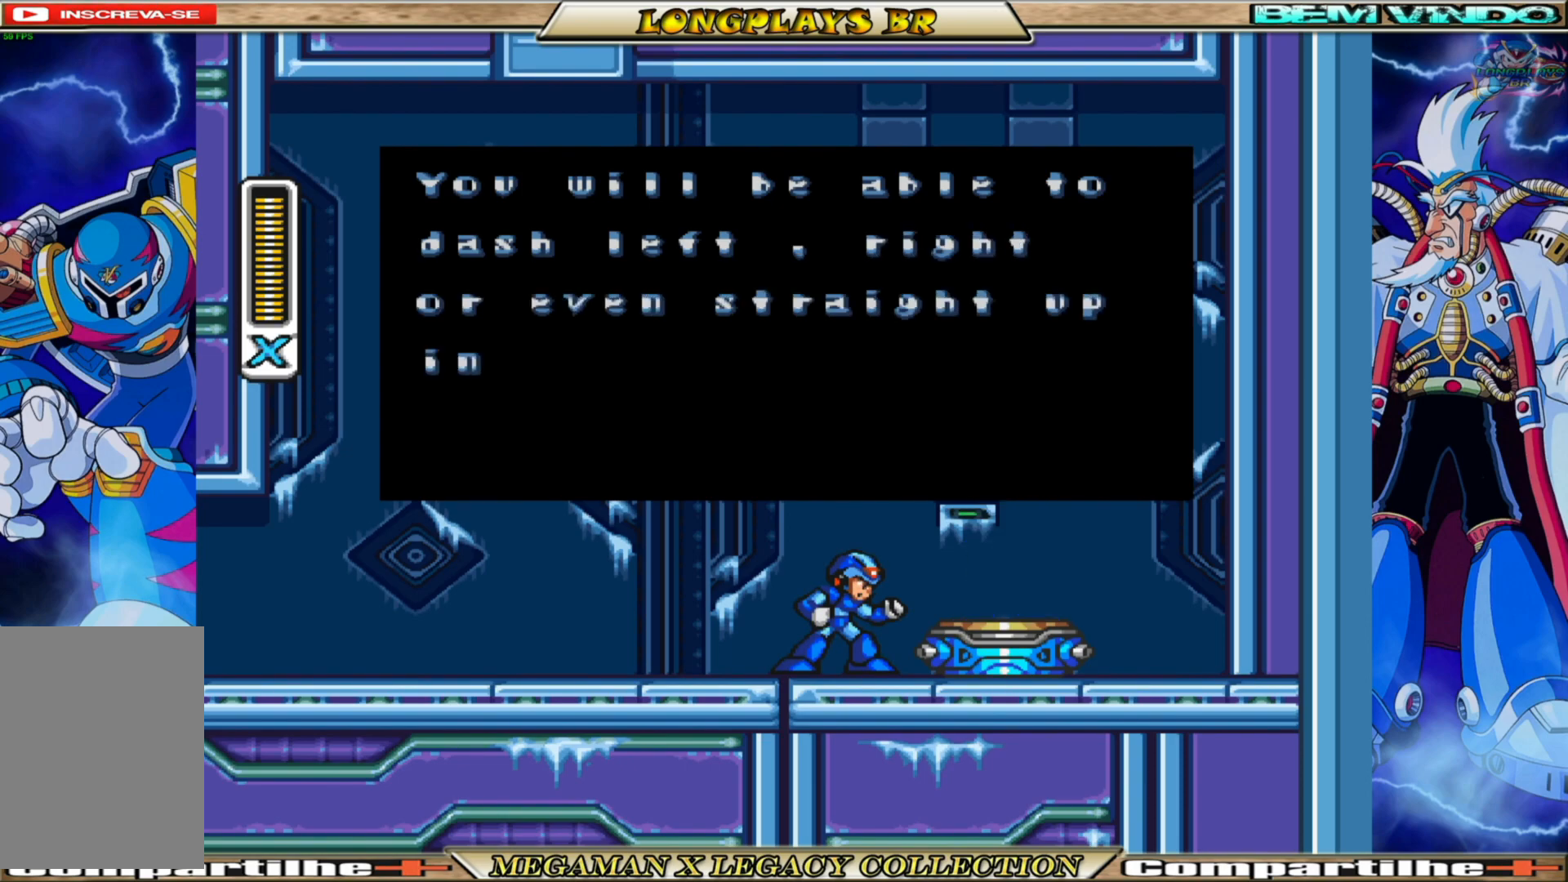
{"buttons": ["A"], "left_stick": "center", "right_stick": "center", "events": [[183, "A", "down"]]}
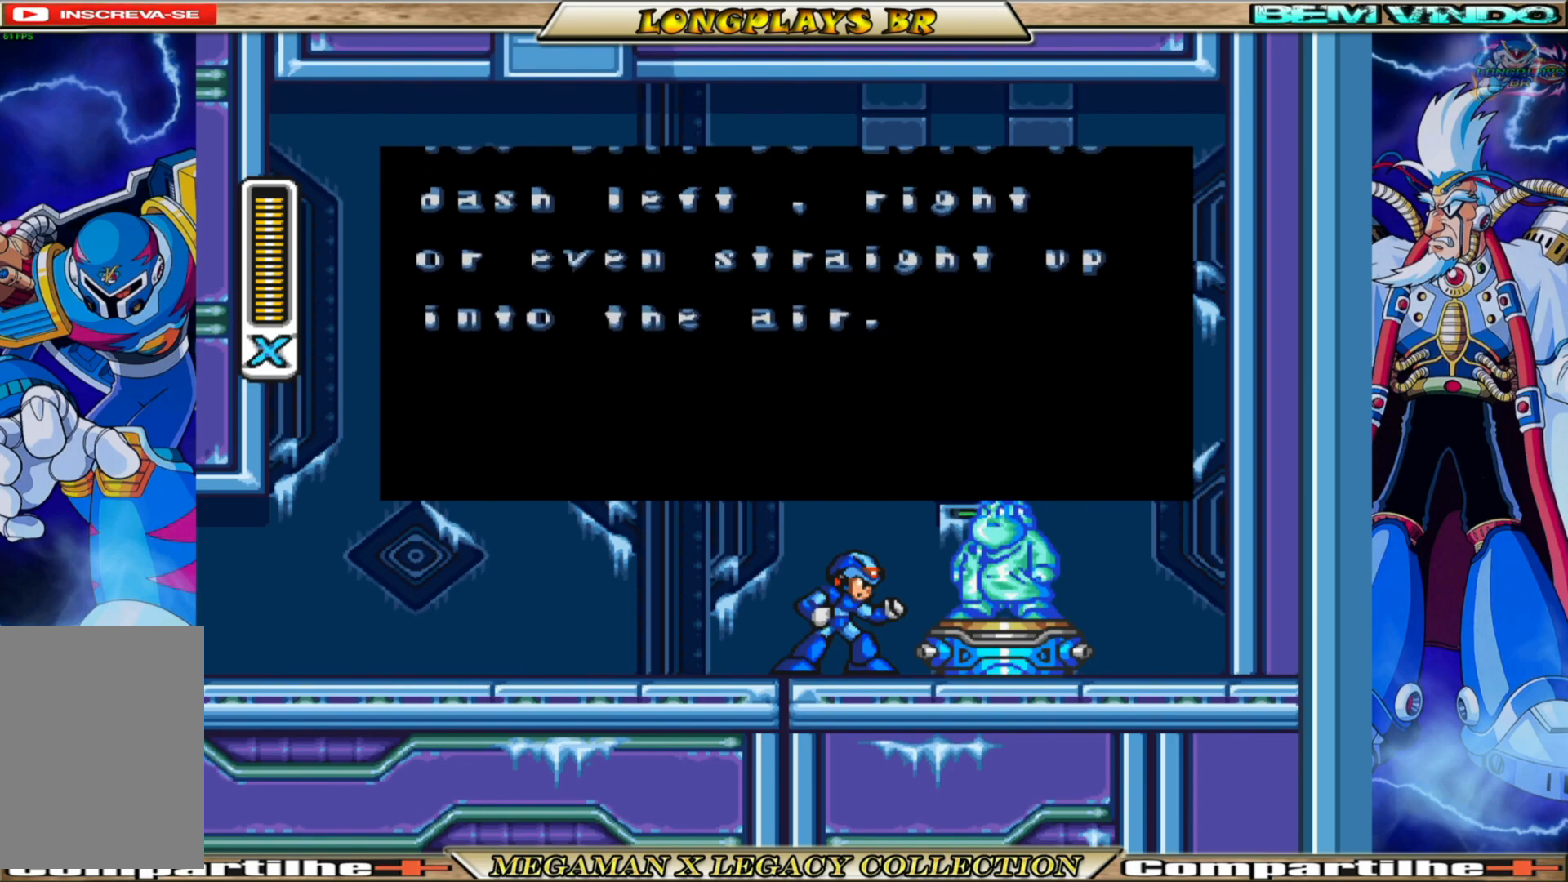
{"buttons": [], "left_stick": "center", "right_stick": "center", "events": [[17, "A", "up"]]}
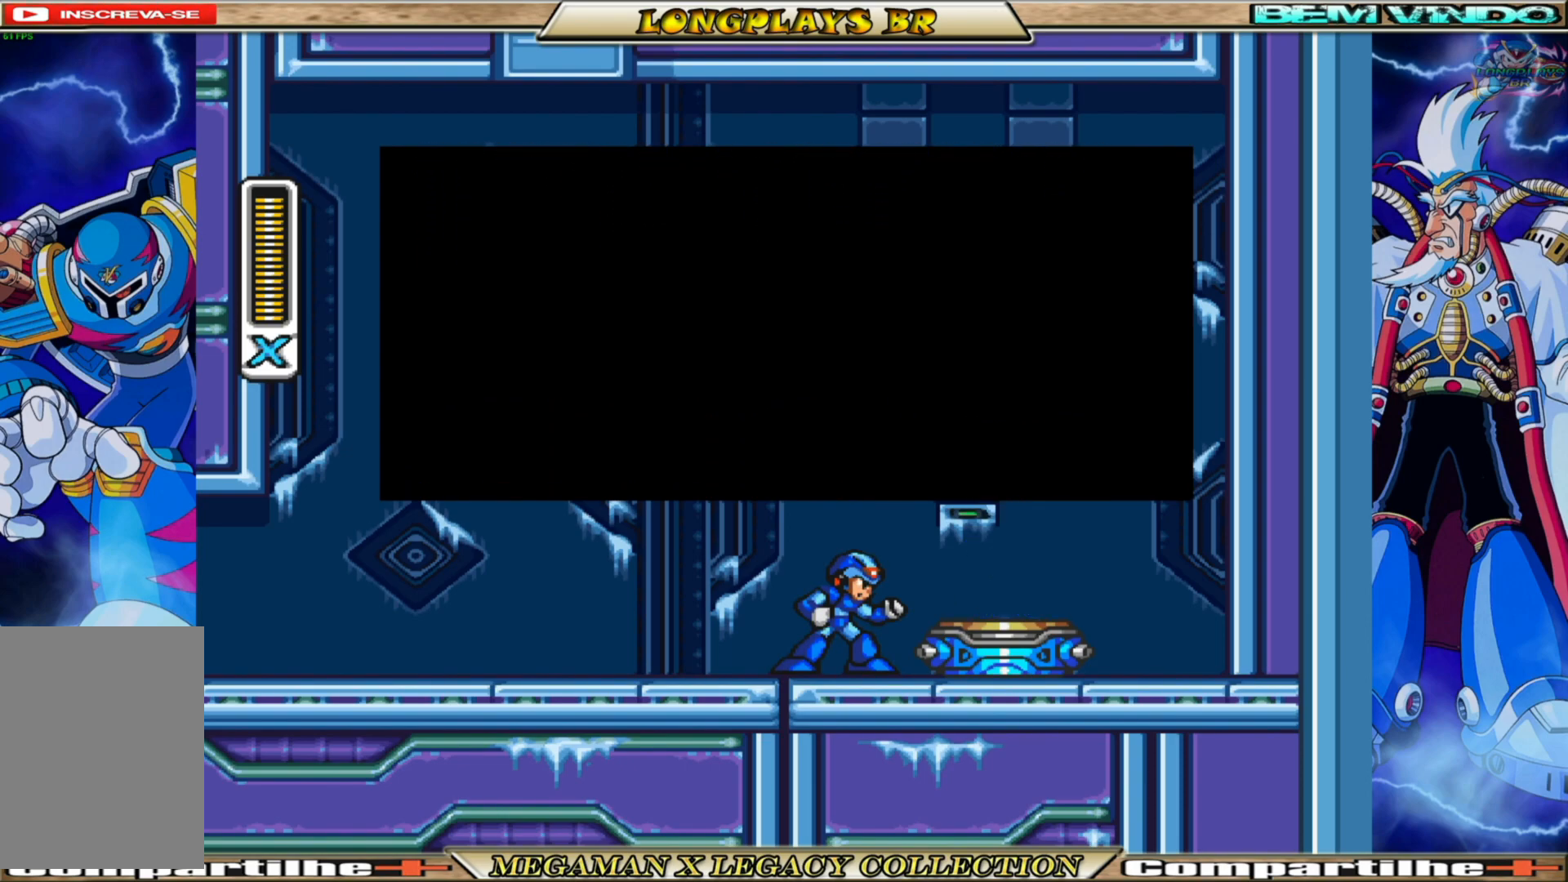
{"buttons": [], "left_stick": "center", "right_stick": "center", "events": []}
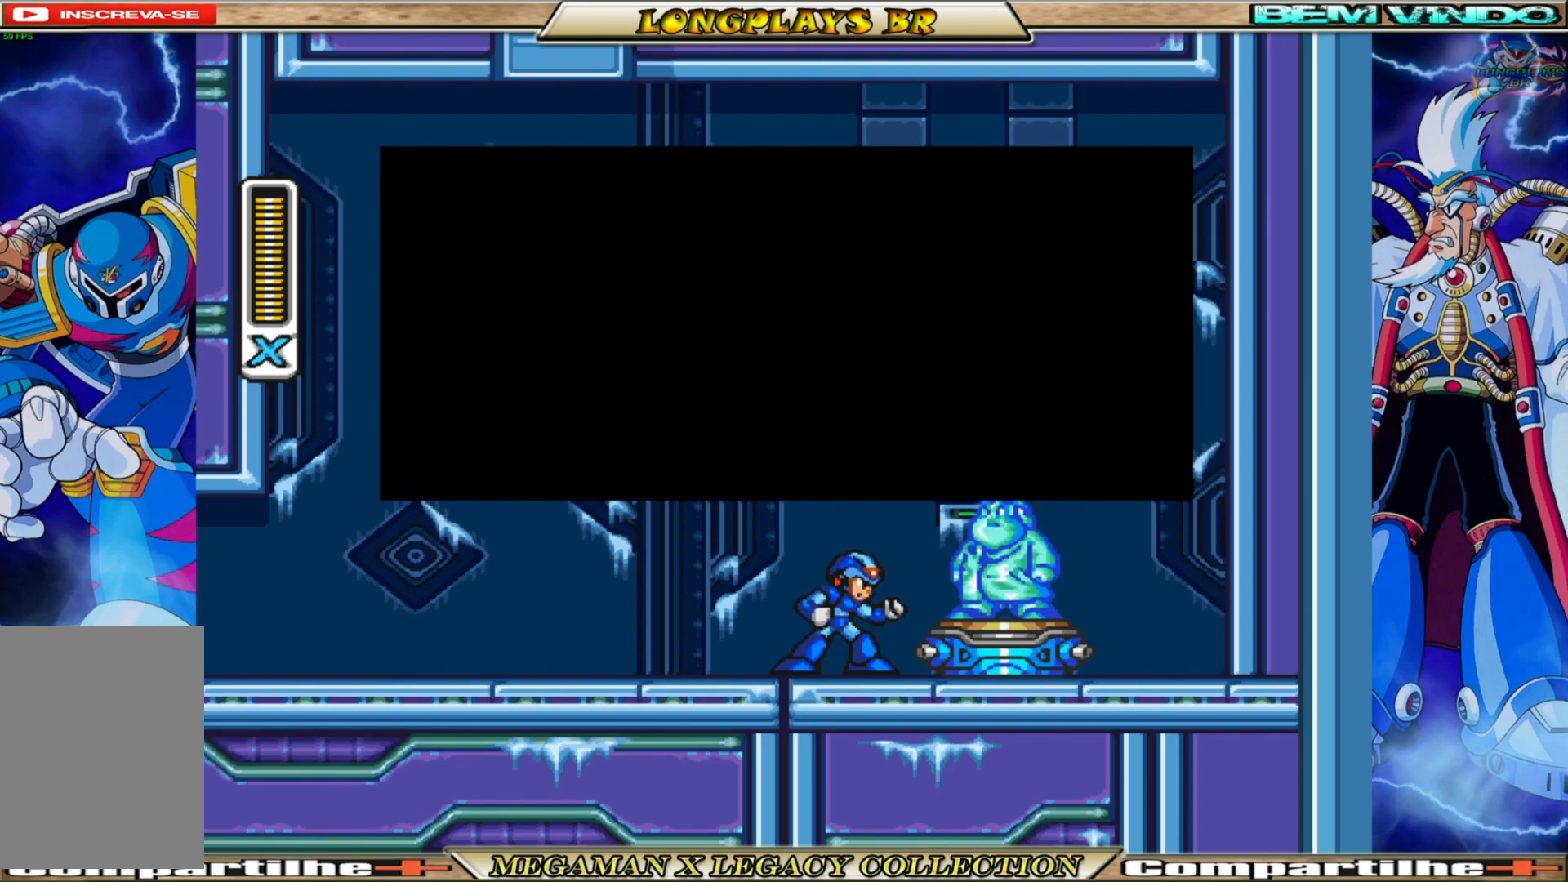
{"buttons": [], "left_stick": "center", "right_stick": "center", "events": [[33, "A", "down"], [333, "A", "up"]]}
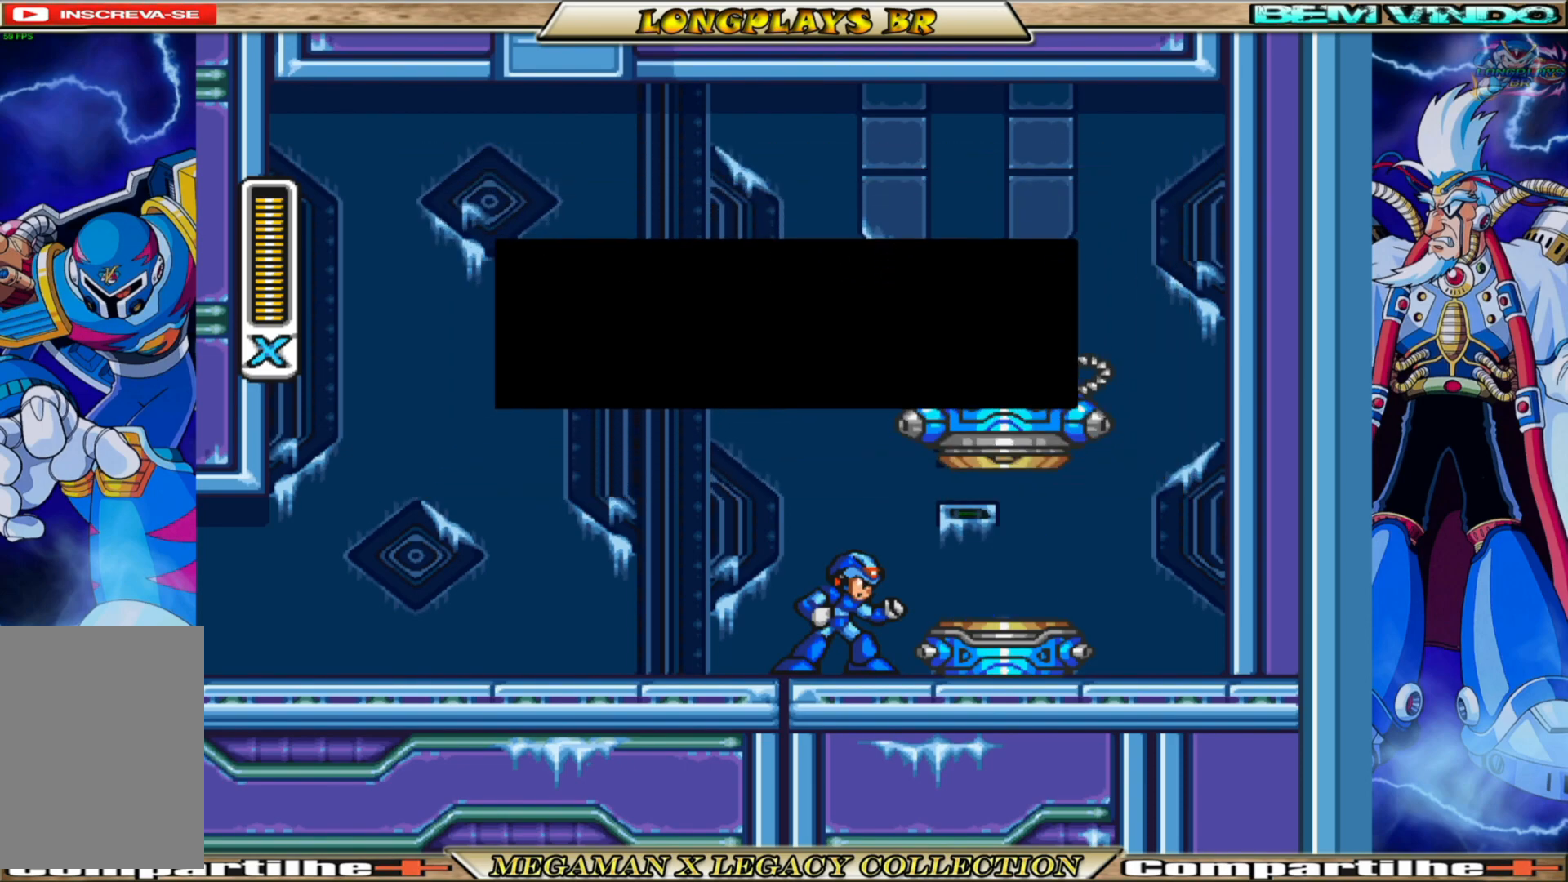
{"buttons": [], "left_stick": "center", "right_stick": "center", "events": []}
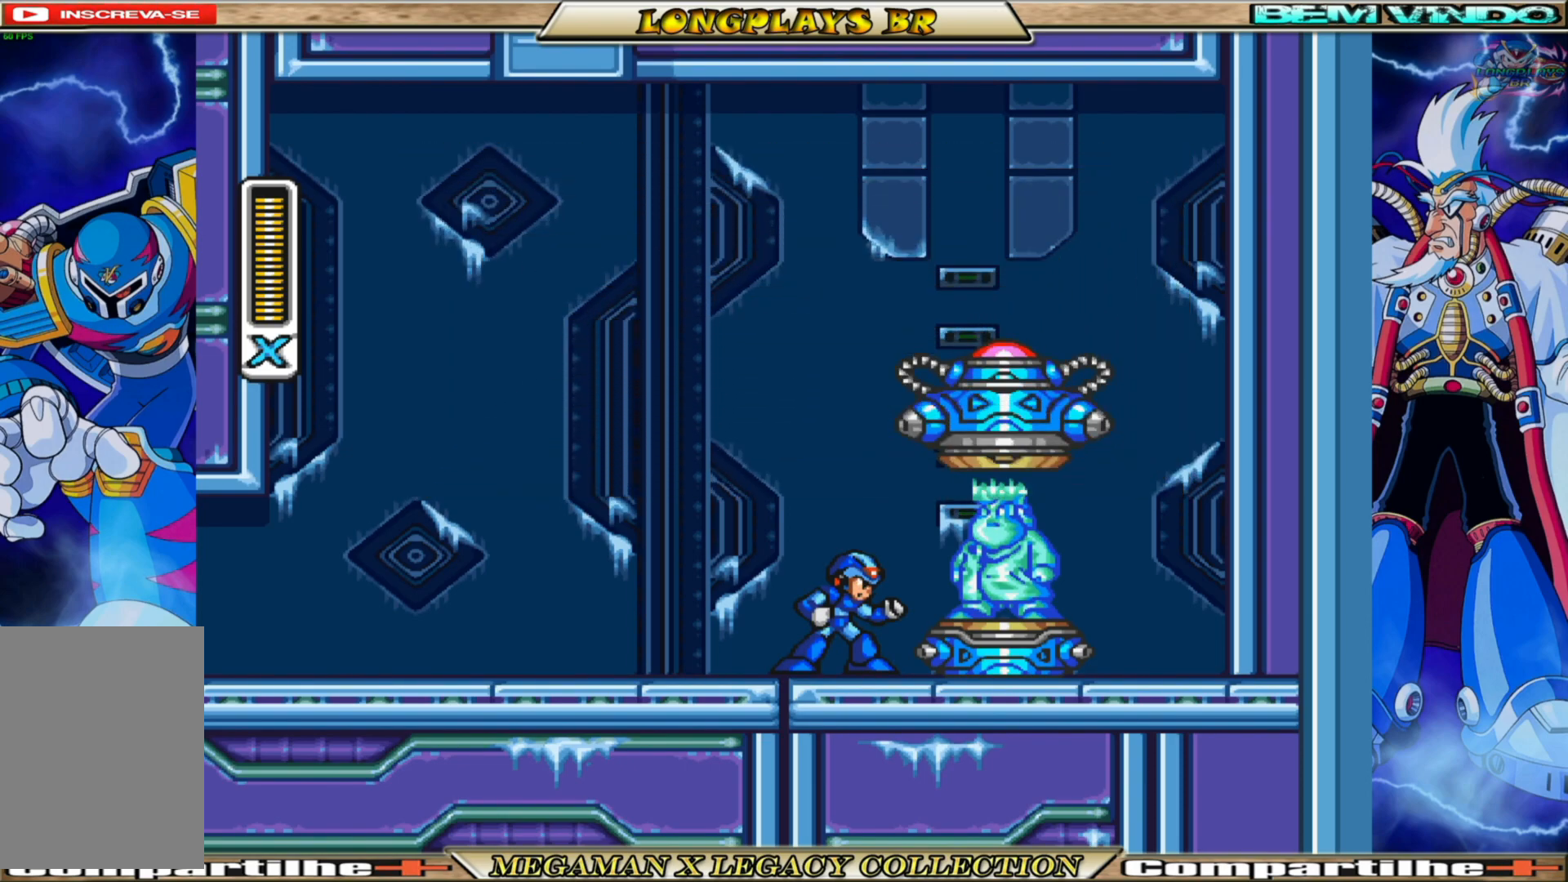
{"buttons": [], "left_stick": "center", "right_stick": "center", "events": []}
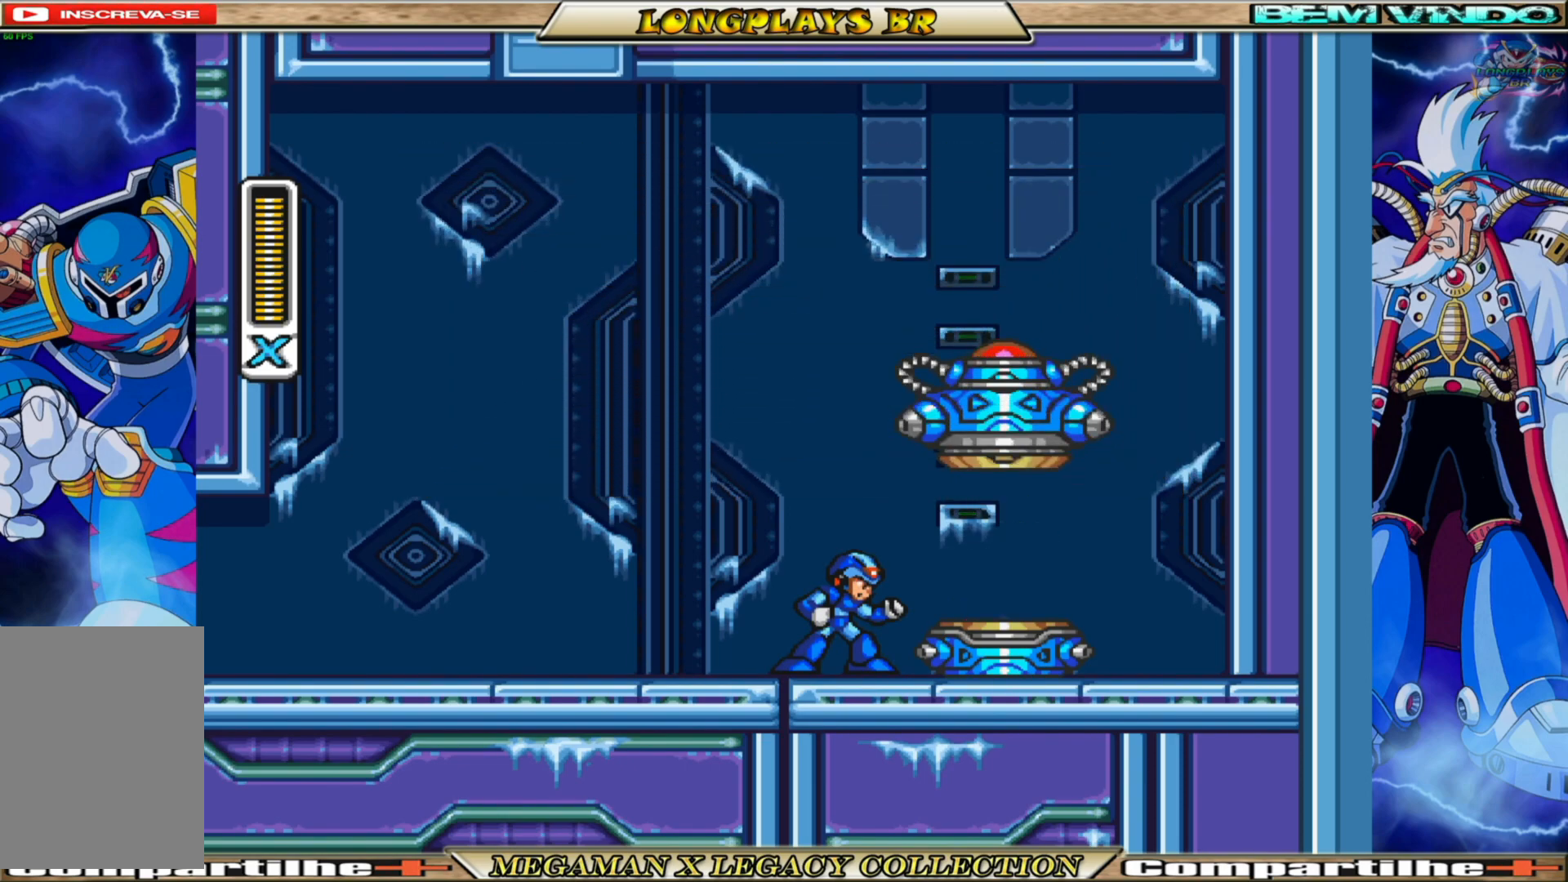
{"buttons": ["DPAD_RIGHT"], "left_stick": "center", "right_stick": "center", "events": [[50, "DPAD_RIGHT", "down"], [83, "A", "down"], [433, "A", "up"]]}
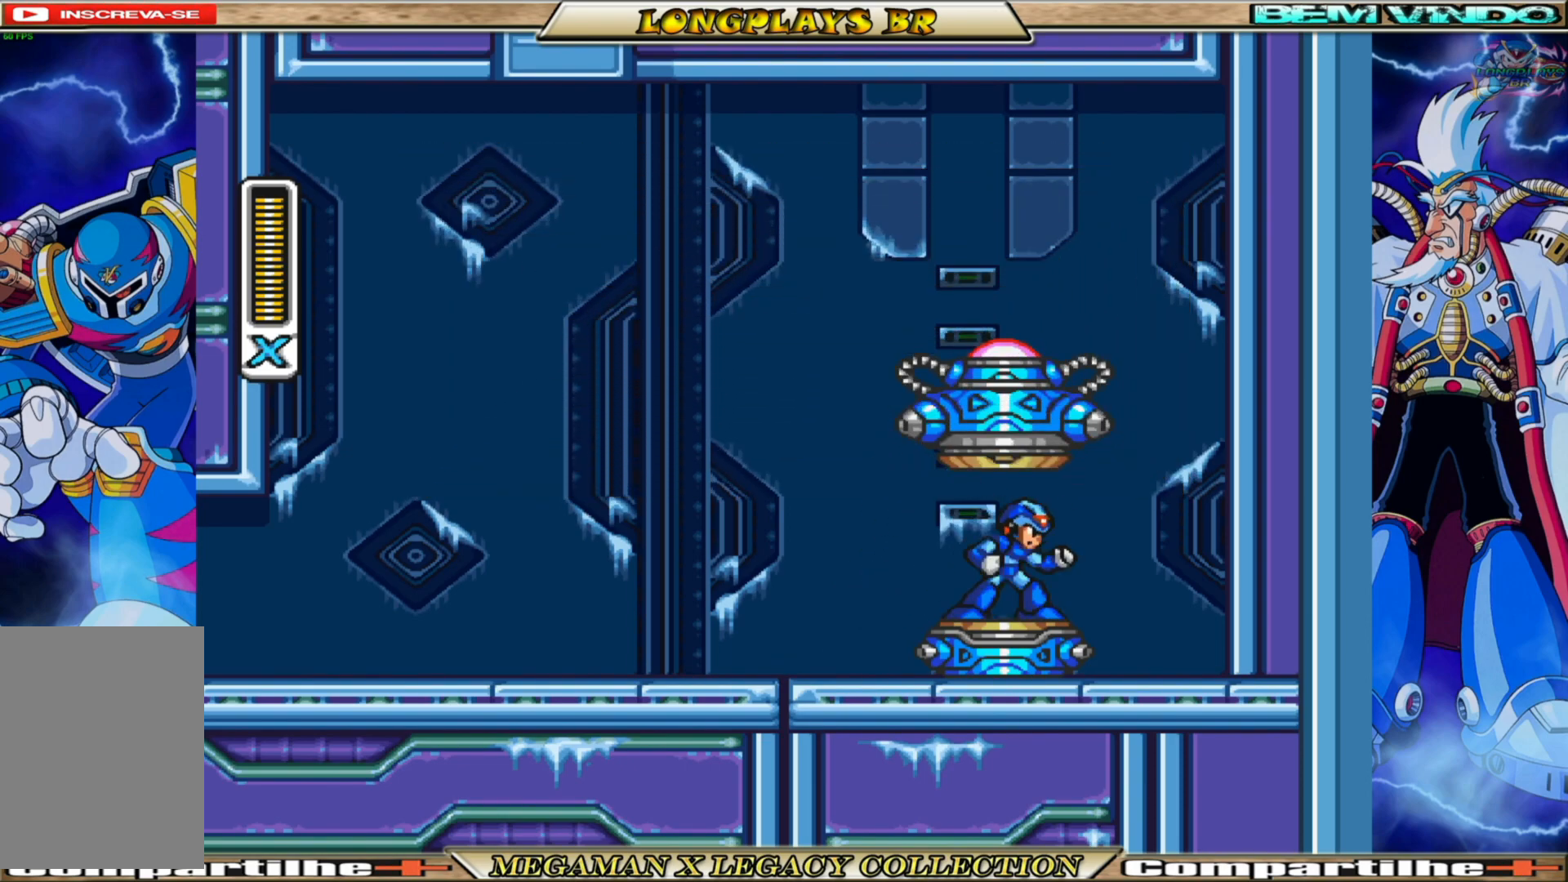
{"buttons": [], "left_stick": "center", "right_stick": "center", "events": [[250, "DPAD_RIGHT", "up"]]}